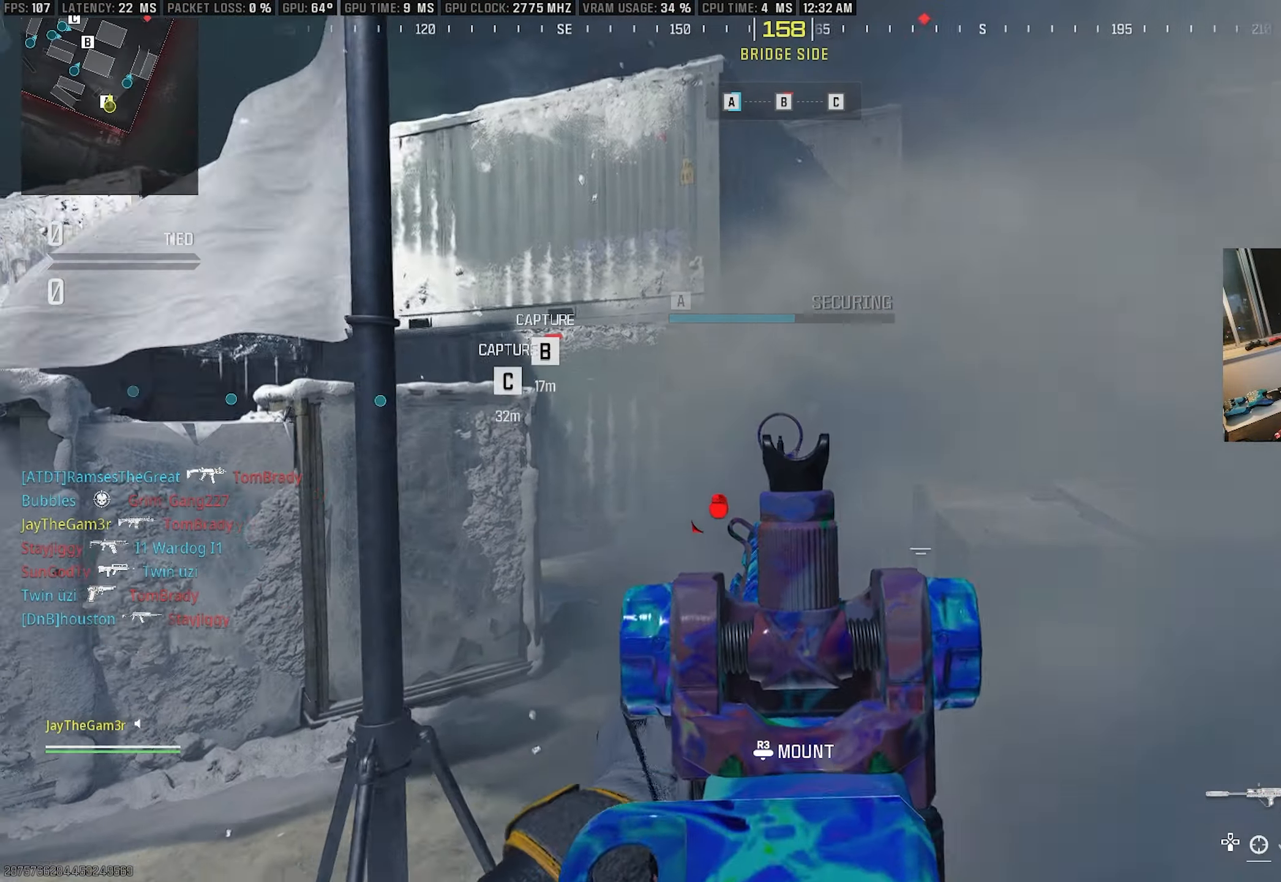
Gameplay with a controller (PlayStation layout); each line is a JSON object with the inputs held at the frame after it. "events" lists button and stick changes between this image and that frame as [ms after this image, input, new state], when the widget could be followed in between. Not read: TOUCHPAD.
{"buttons": [], "left_stick": "right", "right_stick": "right", "events": [[17, "right_stick", "down-right"], [133, "L2", "up"], [167, "right_stick", "down-left"], [200, "R2", "up"], [400, "right_stick", "right"], [484, "left_stick", "right"]]}
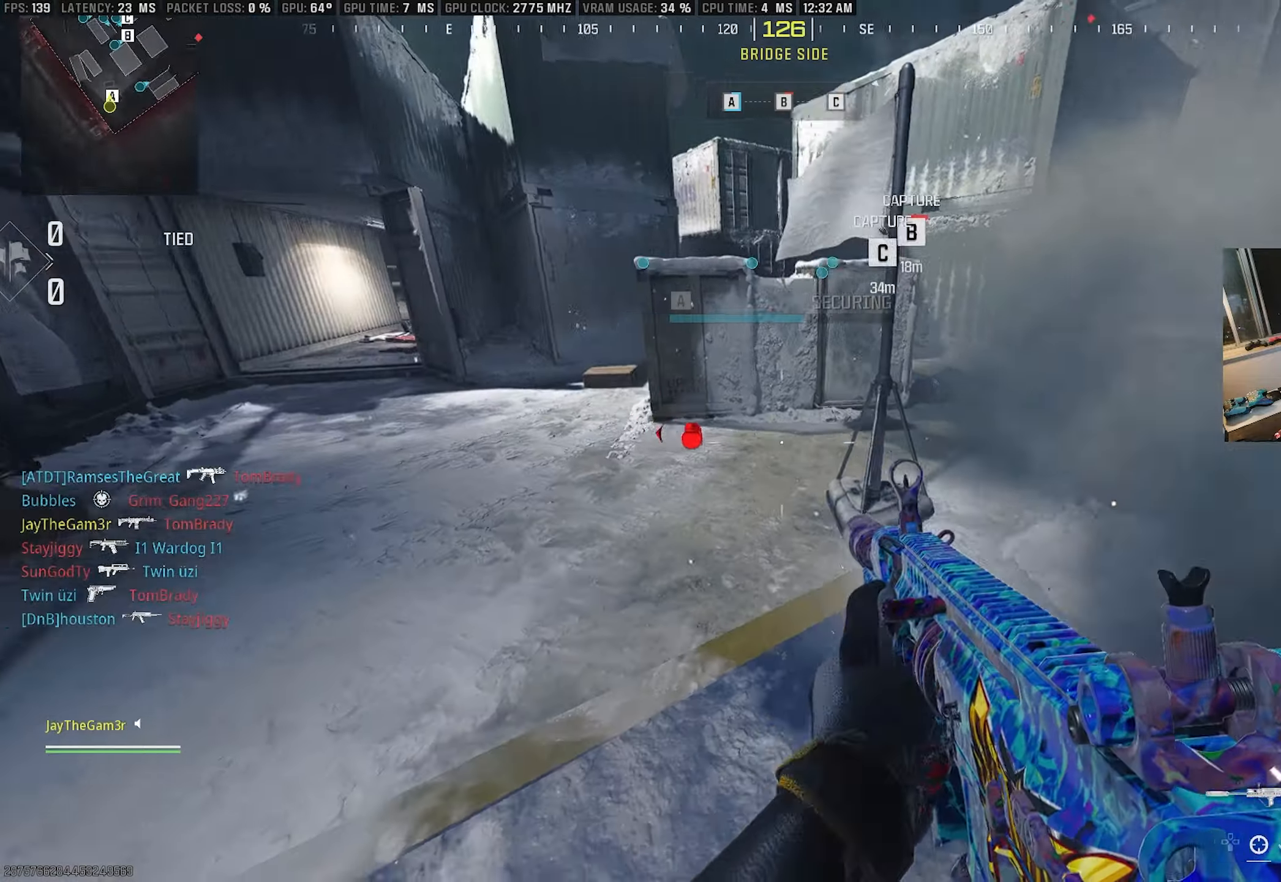
{"buttons": ["CROSS"], "left_stick": "up", "right_stick": "left", "events": [[17, "left_stick", "up-right"], [234, "left_stick", "up"], [250, "right_stick", "up"], [300, "right_stick", "center"], [367, "CROSS", "down"], [500, "right_stick", "left"]]}
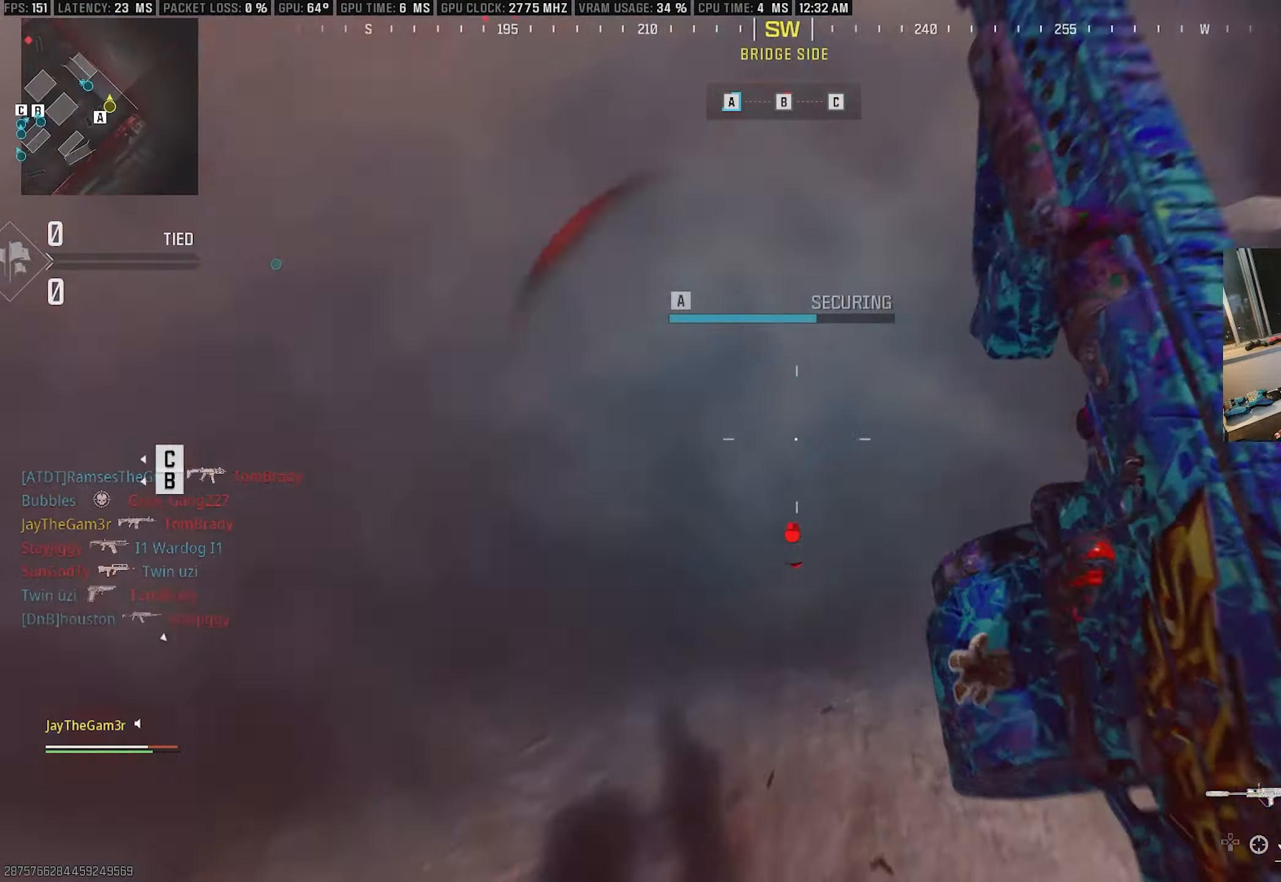
{"buttons": [], "left_stick": "down-left", "right_stick": "left", "events": [[17, "CROSS", "up"], [50, "left_stick", "up-right"], [150, "SQUARE", "down"], [150, "left_stick", "down-right"], [284, "left_stick", "down-left"], [334, "SQUARE", "up"]]}
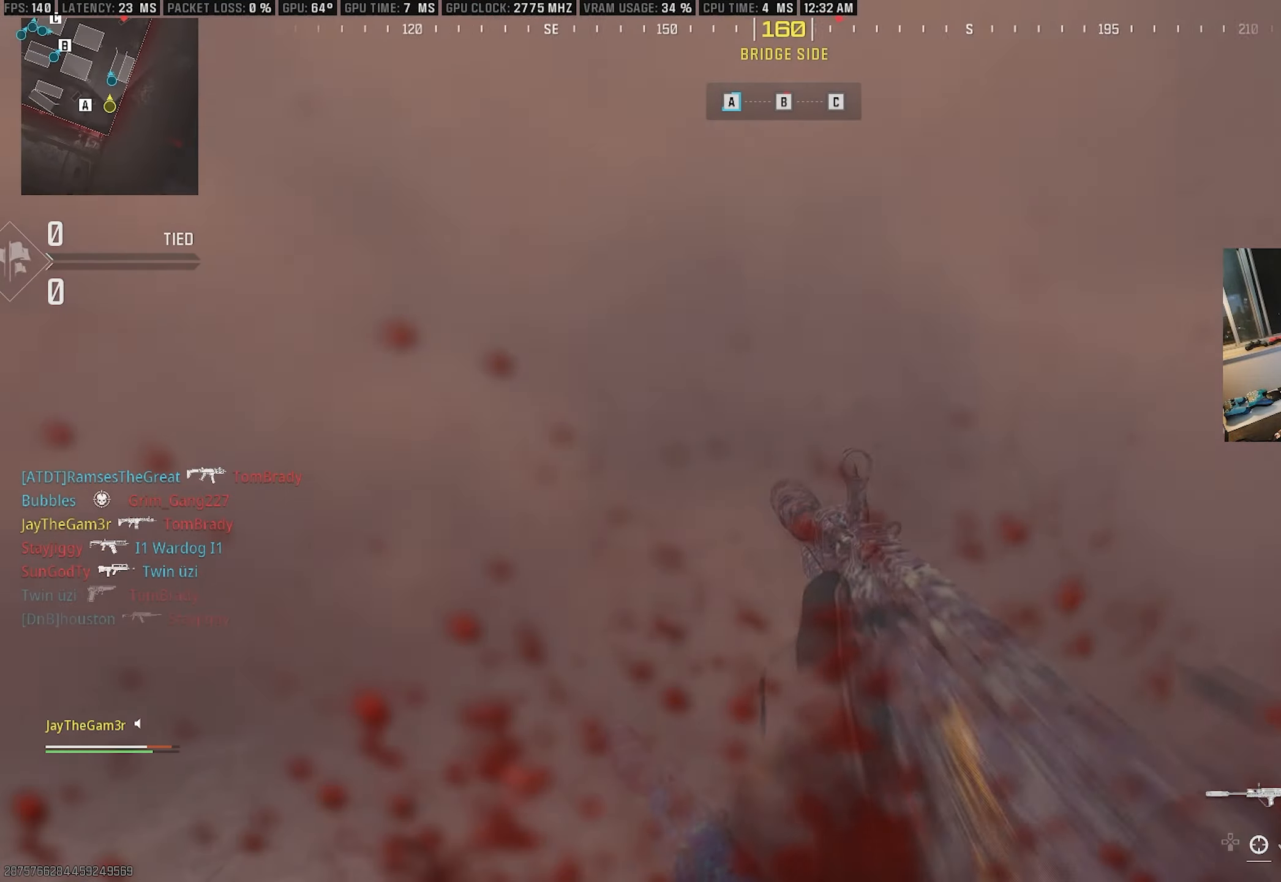
{"buttons": [], "left_stick": "left", "right_stick": "left", "events": [[117, "left_stick", "up-left"], [150, "right_stick", "center"], [200, "right_stick", "right"], [250, "right_stick", "center"], [317, "right_stick", "left"], [400, "left_stick", "left"]]}
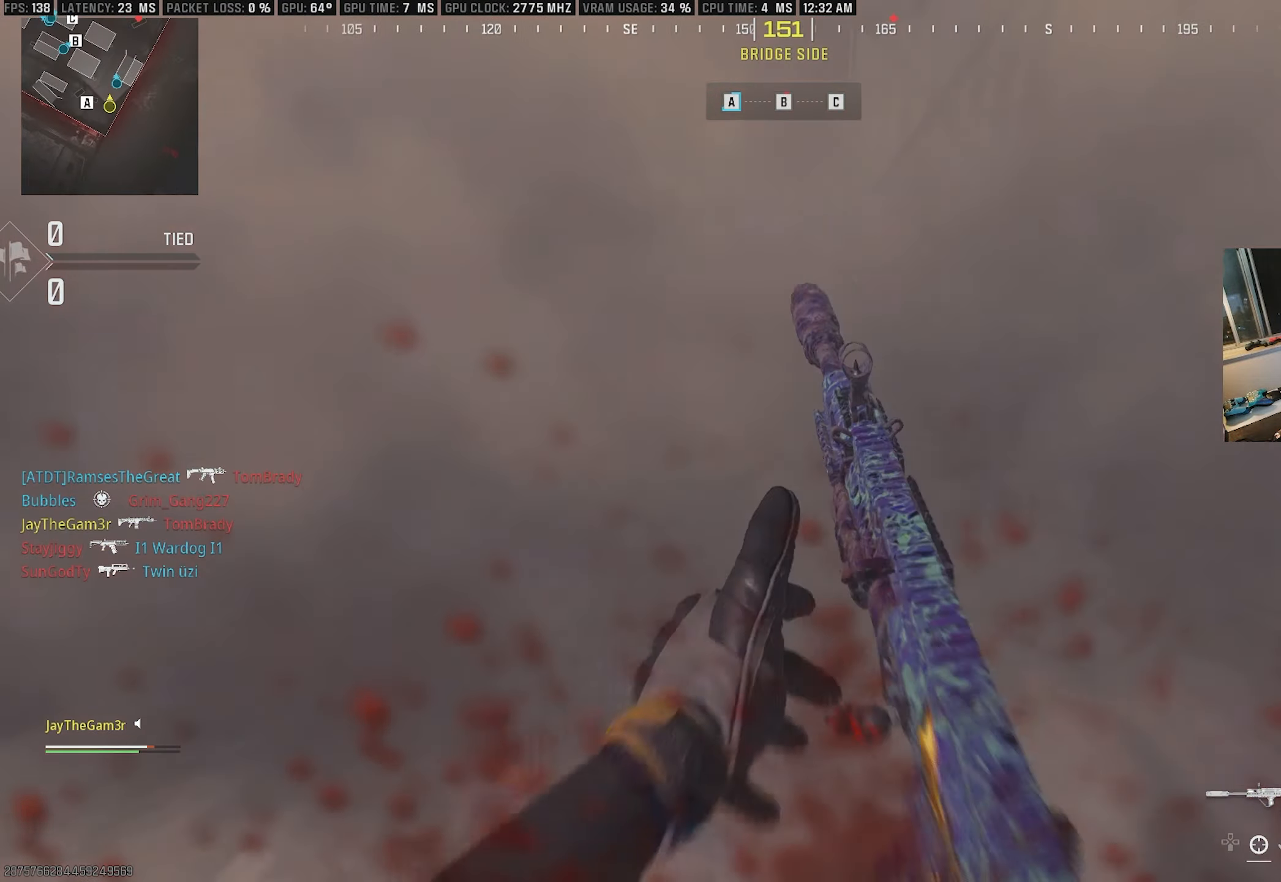
{"buttons": [], "left_stick": "left", "right_stick": "left", "events": [[184, "left_stick", "up-left"], [317, "left_stick", "left"]]}
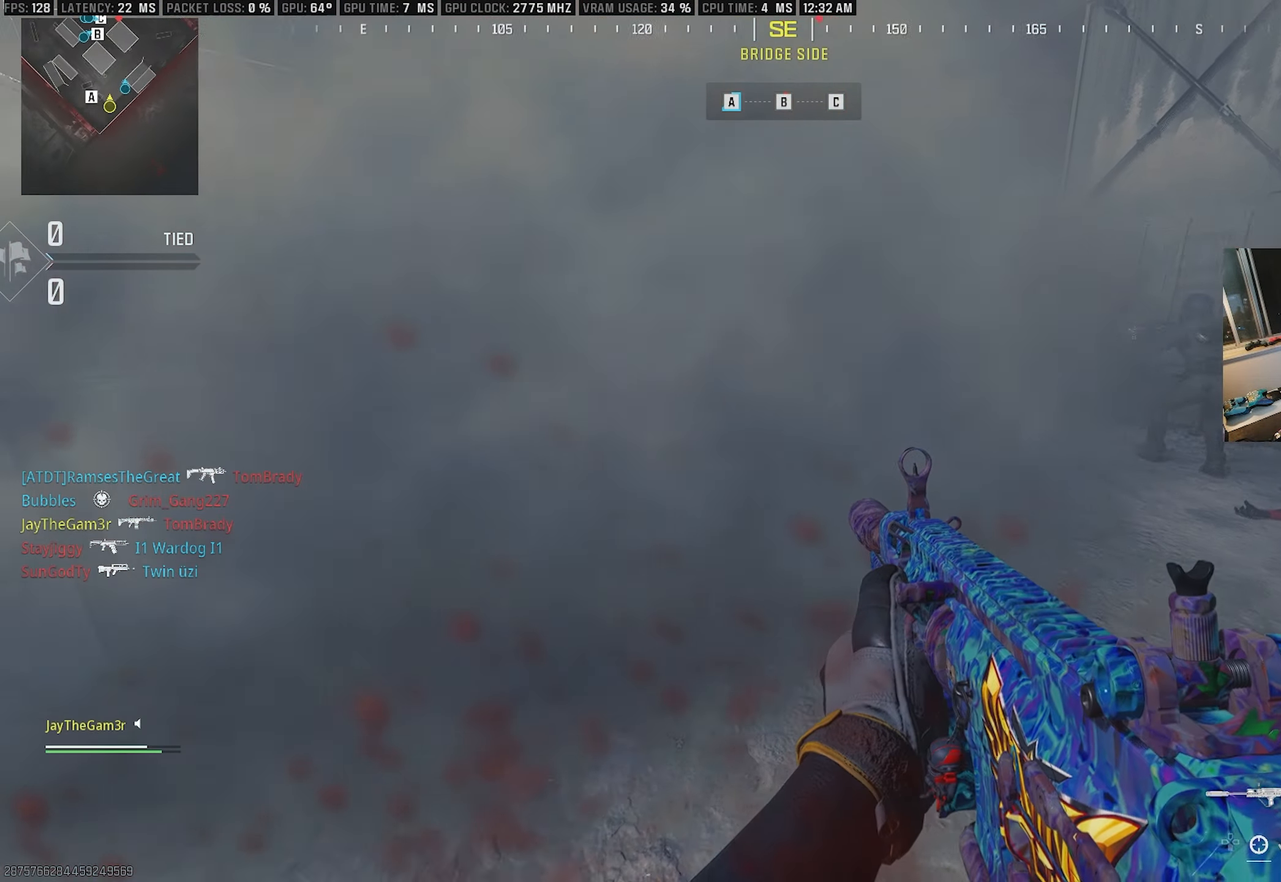
{"buttons": [], "left_stick": "down-left", "right_stick": "center", "events": [[200, "right_stick", "right"], [400, "L2", "down"], [400, "left_stick", "down-left"], [400, "right_stick", "up-right"], [450, "L2", "up"], [500, "right_stick", "center"]]}
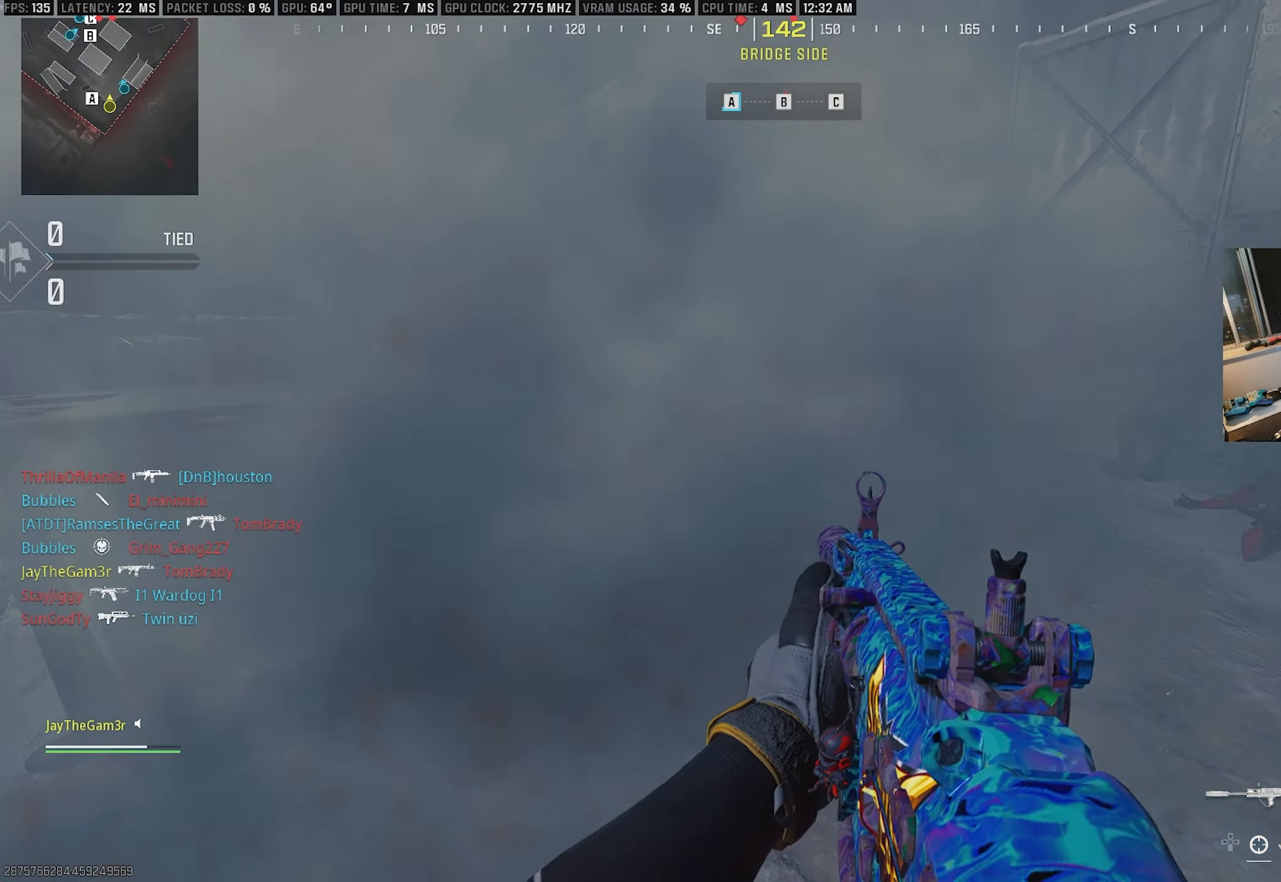
{"buttons": [], "left_stick": "down-left", "right_stick": "center", "events": [[34, "left_stick", "down"], [67, "right_stick", "left"], [200, "left_stick", "down-left"], [450, "right_stick", "center"]]}
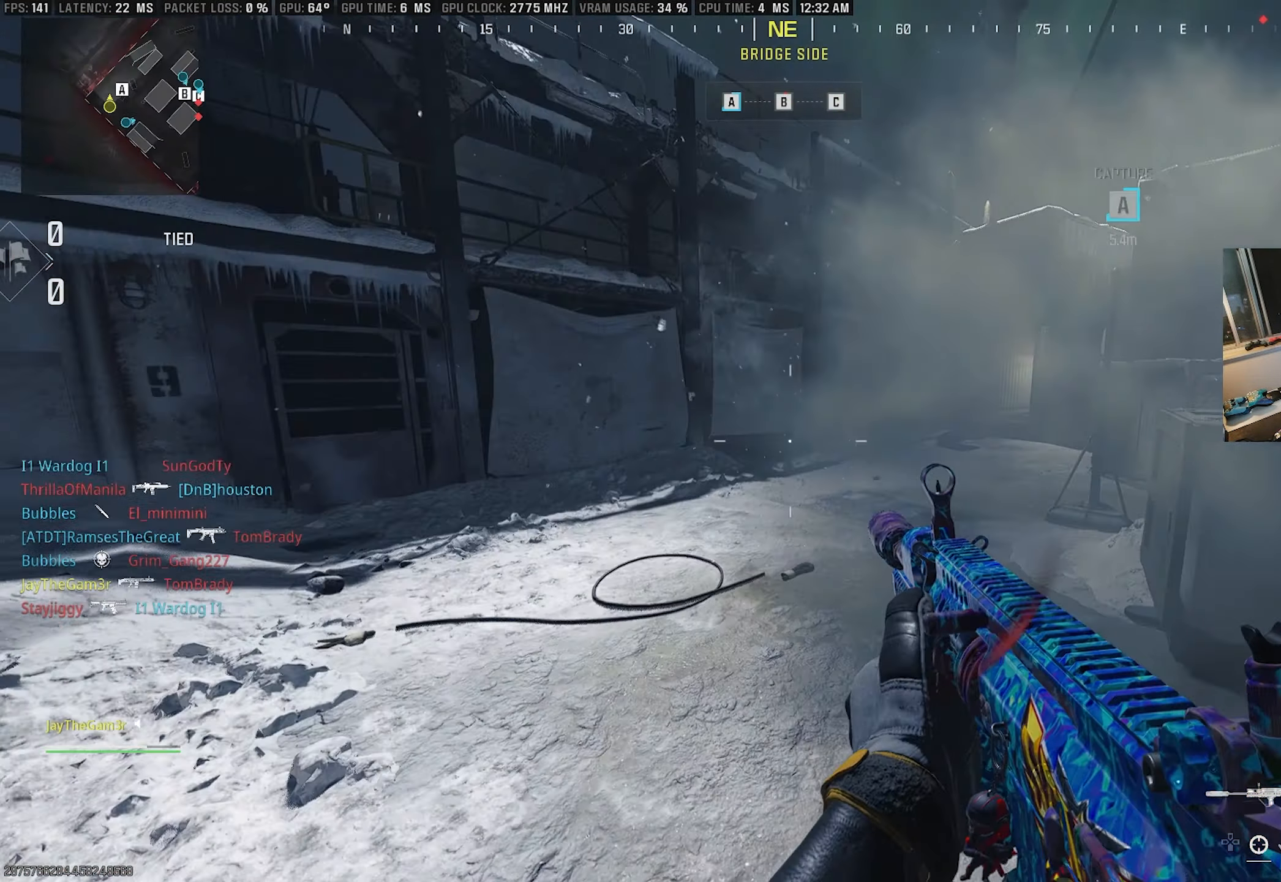
{"buttons": ["SQUARE"], "left_stick": "up-left", "right_stick": "right", "events": [[50, "right_stick", "right"], [184, "left_stick", "left"], [184, "right_stick", "center"], [234, "right_stick", "left"], [284, "left_stick", "up-left"], [434, "right_stick", "right"], [484, "SQUARE", "down"]]}
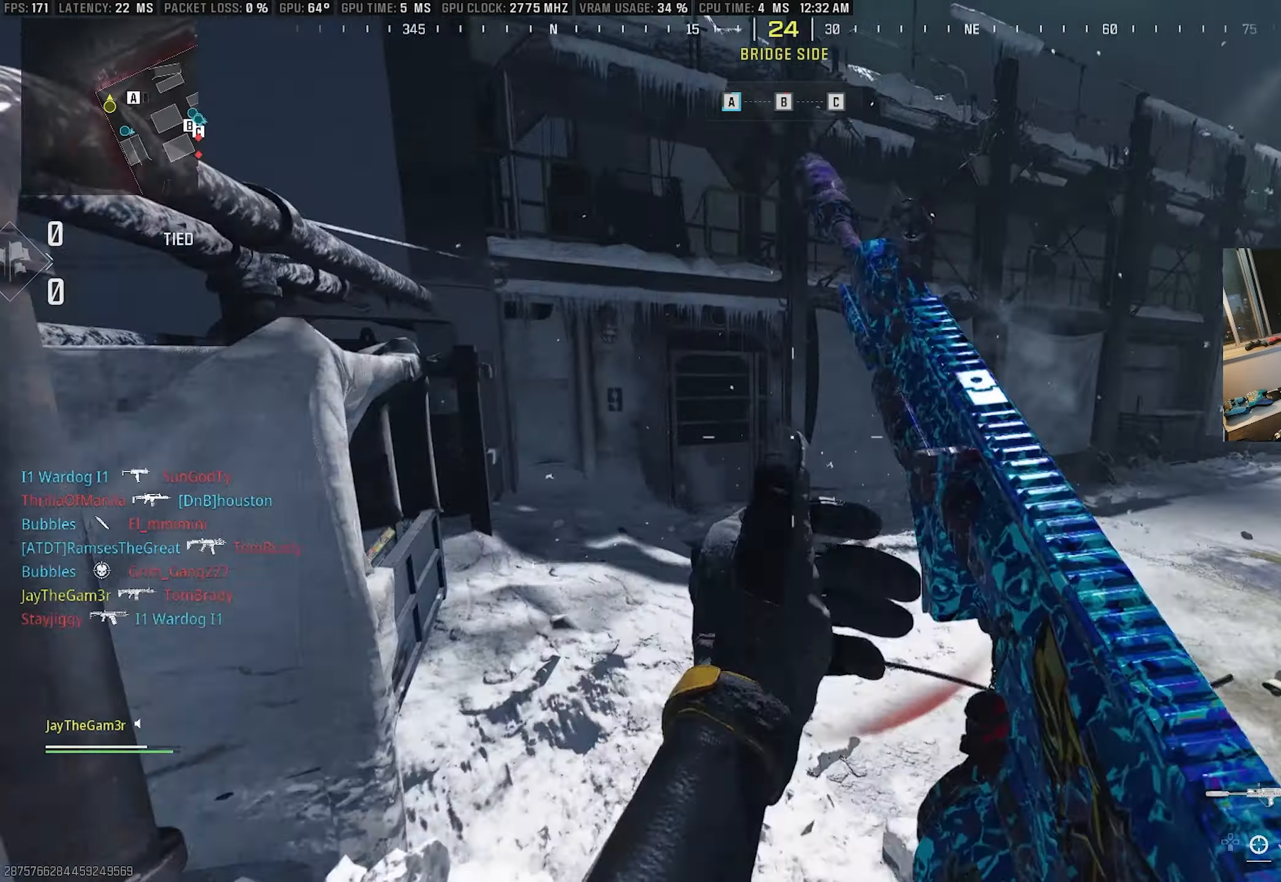
{"buttons": ["L2"], "left_stick": "down-left", "right_stick": "down-right", "events": [[17, "left_stick", "down-left"], [134, "SQUARE", "up"], [200, "L2", "down"], [200, "right_stick", "up-right"], [450, "right_stick", "down-right"]]}
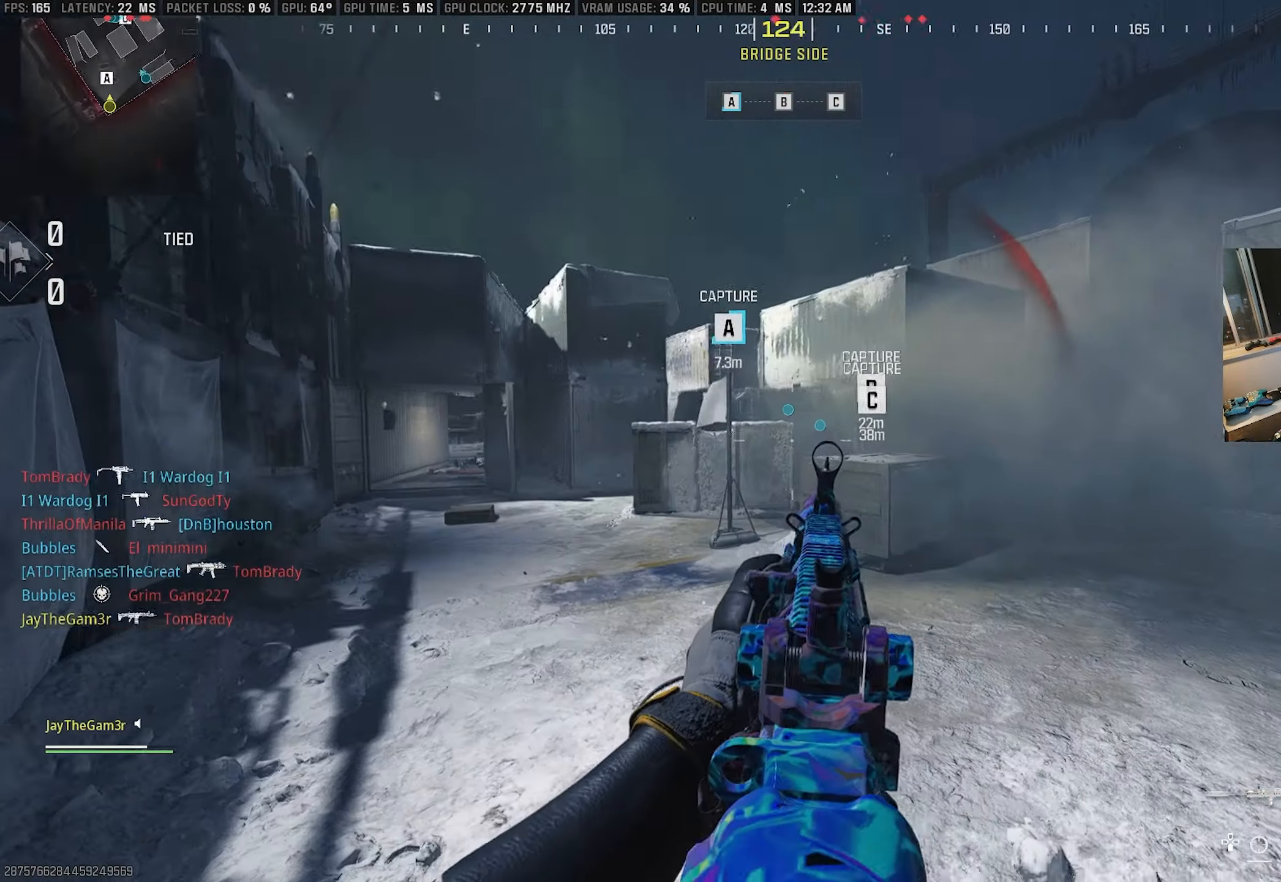
{"buttons": ["L2"], "left_stick": "down-left", "right_stick": "center", "events": [[50, "L2", "up"], [100, "right_stick", "right"], [184, "L2", "down"], [217, "right_stick", "left"], [250, "L2", "up"], [317, "L2", "down"], [484, "right_stick", "center"]]}
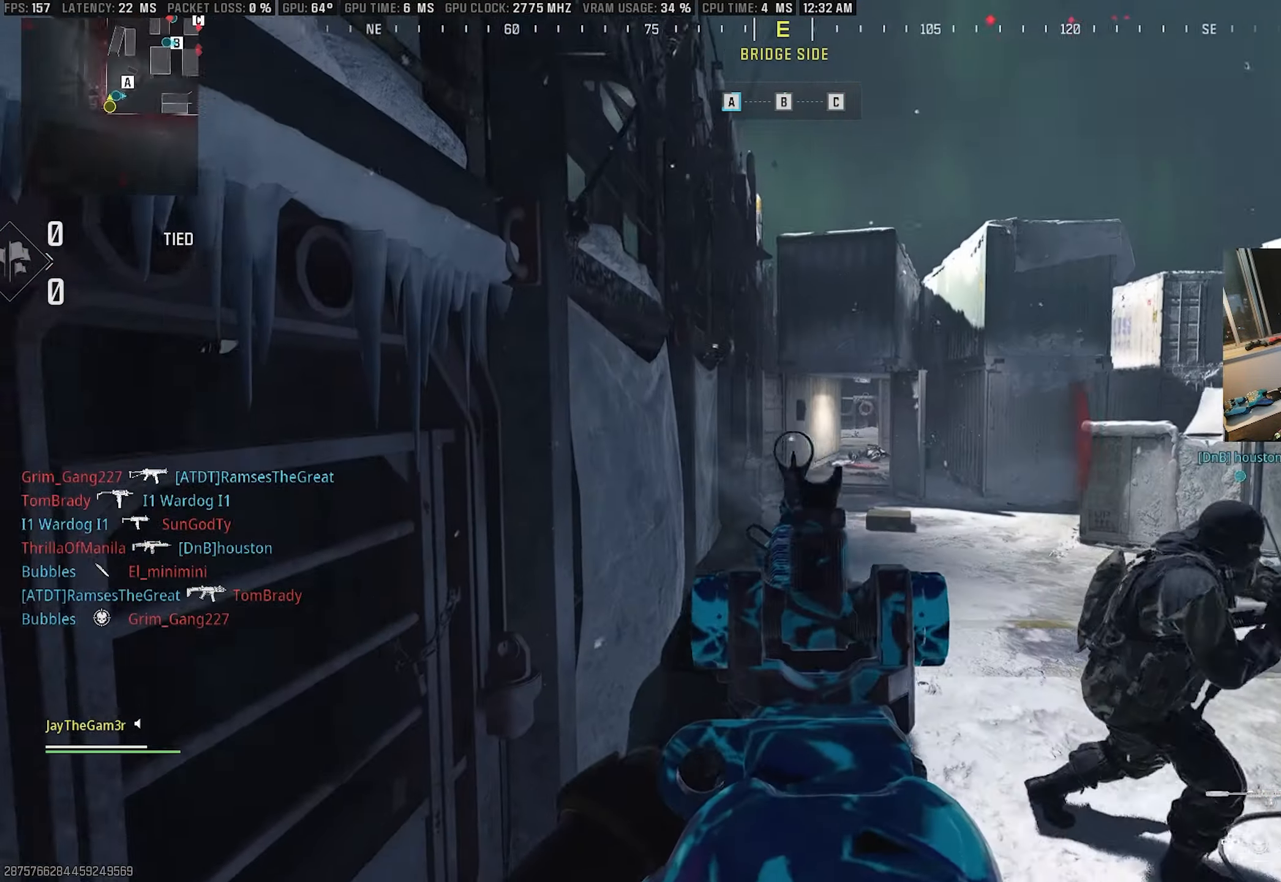
{"buttons": ["L2"], "left_stick": "center", "right_stick": "center", "events": [[17, "right_stick", "right"], [84, "left_stick", "down"], [134, "right_stick", "center"], [250, "left_stick", "down-left"], [366, "right_stick", "up"], [483, "right_stick", "center"], [500, "left_stick", "center"]]}
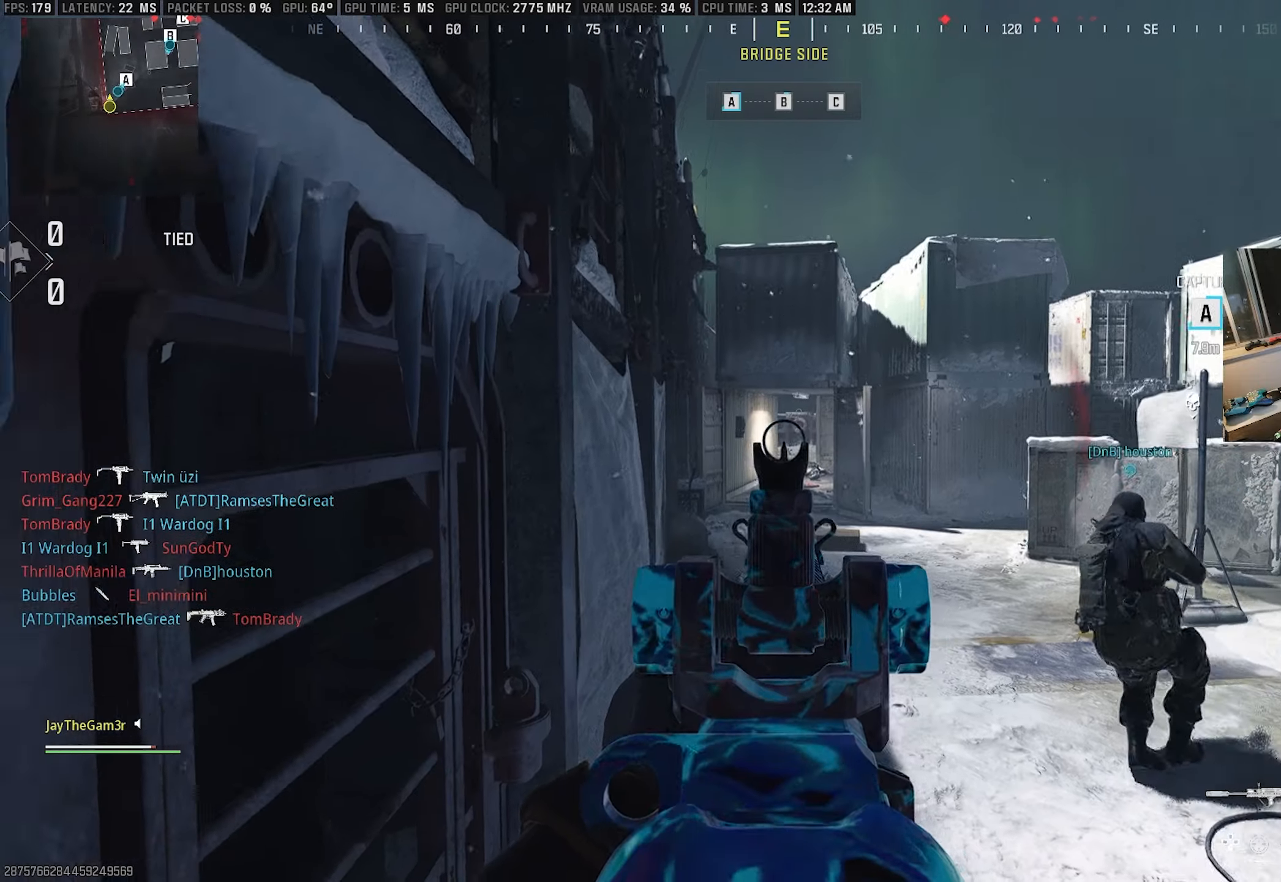
{"buttons": [], "left_stick": "up", "right_stick": "center", "events": [[16, "left_stick", "up"], [33, "L2", "up"]]}
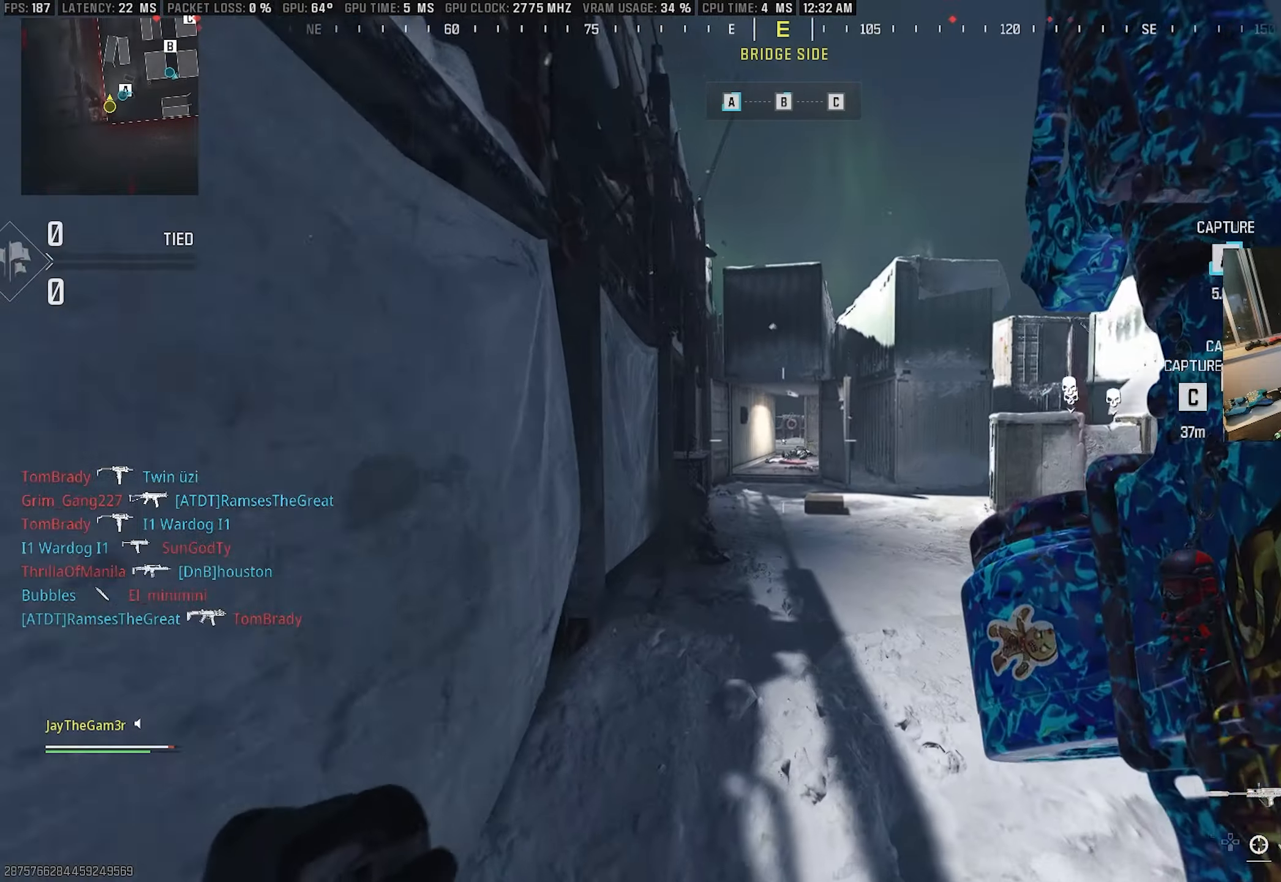
{"buttons": ["TRIANGLE"], "left_stick": "up", "right_stick": "center", "events": [[16, "CROSS", "down"], [133, "CROSS", "up"], [183, "SQUARE", "down"], [316, "SQUARE", "up"], [433, "TRIANGLE", "down"]]}
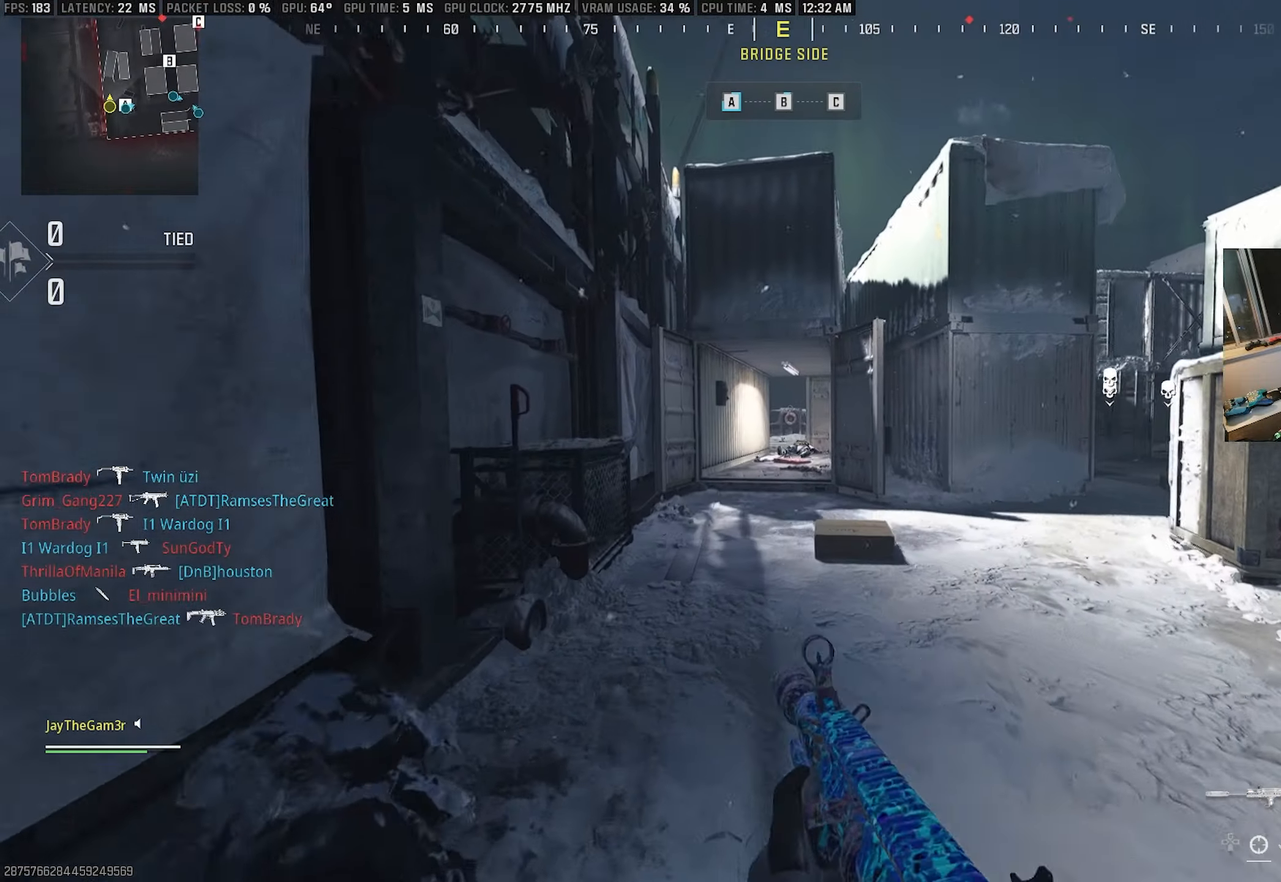
{"buttons": [], "left_stick": "up", "right_stick": "center", "events": [[66, "TRIANGLE", "up"], [216, "TRIANGLE", "down"], [233, "L3", "down"], [300, "TRIANGLE", "up"], [400, "L3", "up"]]}
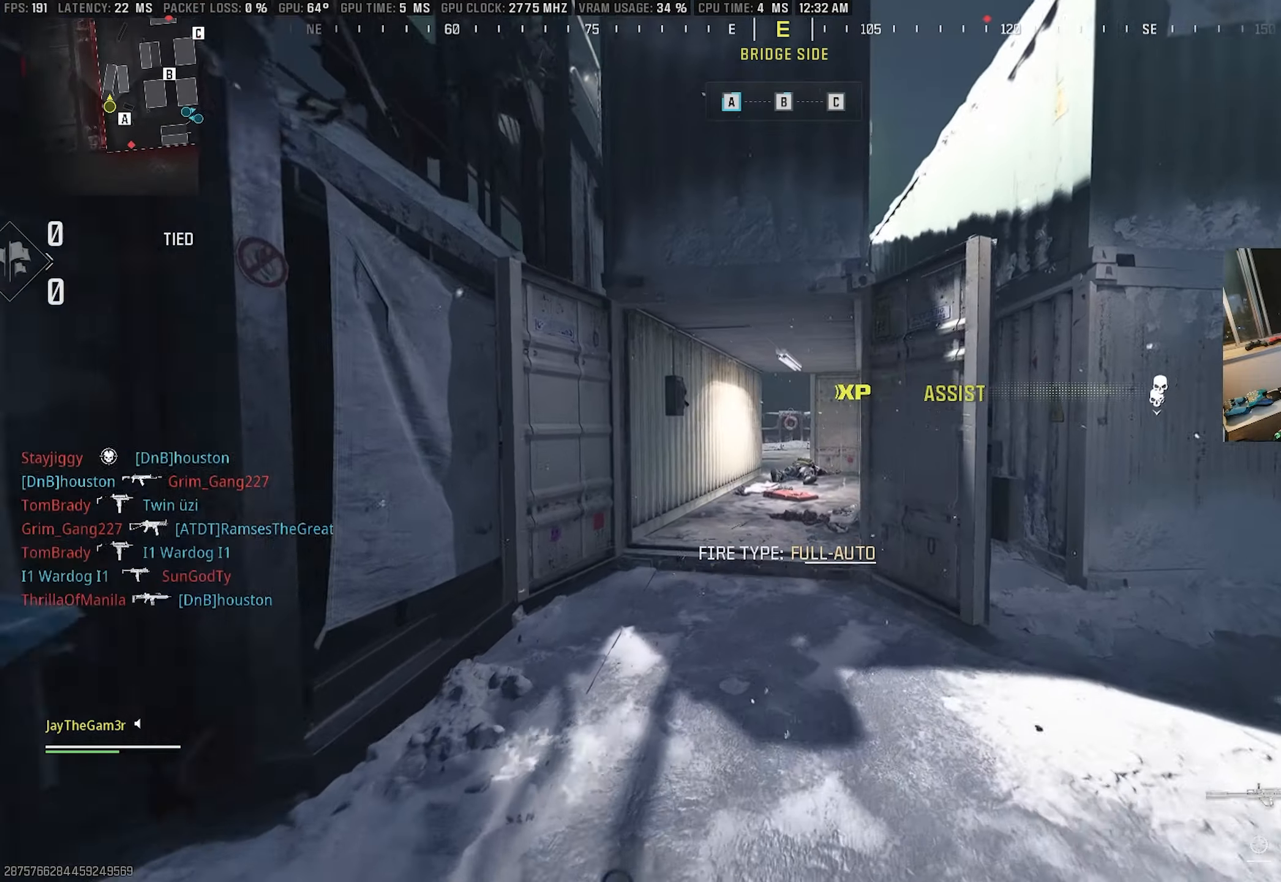
{"buttons": ["SQUARE"], "left_stick": "up", "right_stick": "down-right", "events": [[183, "CROSS", "down"], [366, "CROSS", "up"], [400, "right_stick", "down-right"], [450, "SQUARE", "down"]]}
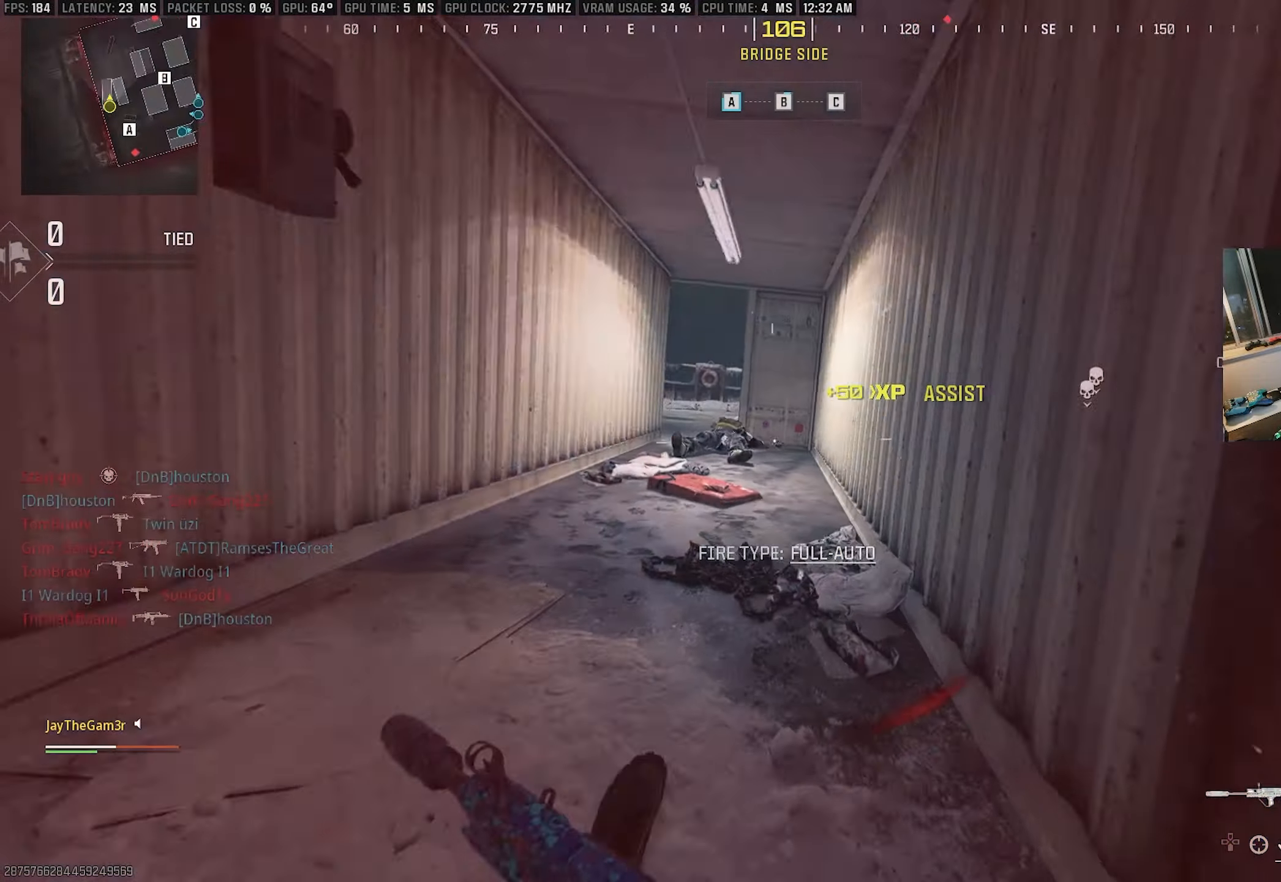
{"buttons": ["CROSS", "L2", "R2"], "left_stick": "down-left", "right_stick": "up-left", "events": [[50, "left_stick", "up-left"], [100, "SQUARE", "up"], [166, "right_stick", "right"], [183, "L2", "down"], [183, "left_stick", "down-left"], [200, "CROSS", "down"], [283, "right_stick", "up-right"], [383, "R2", "down"], [483, "right_stick", "up-left"]]}
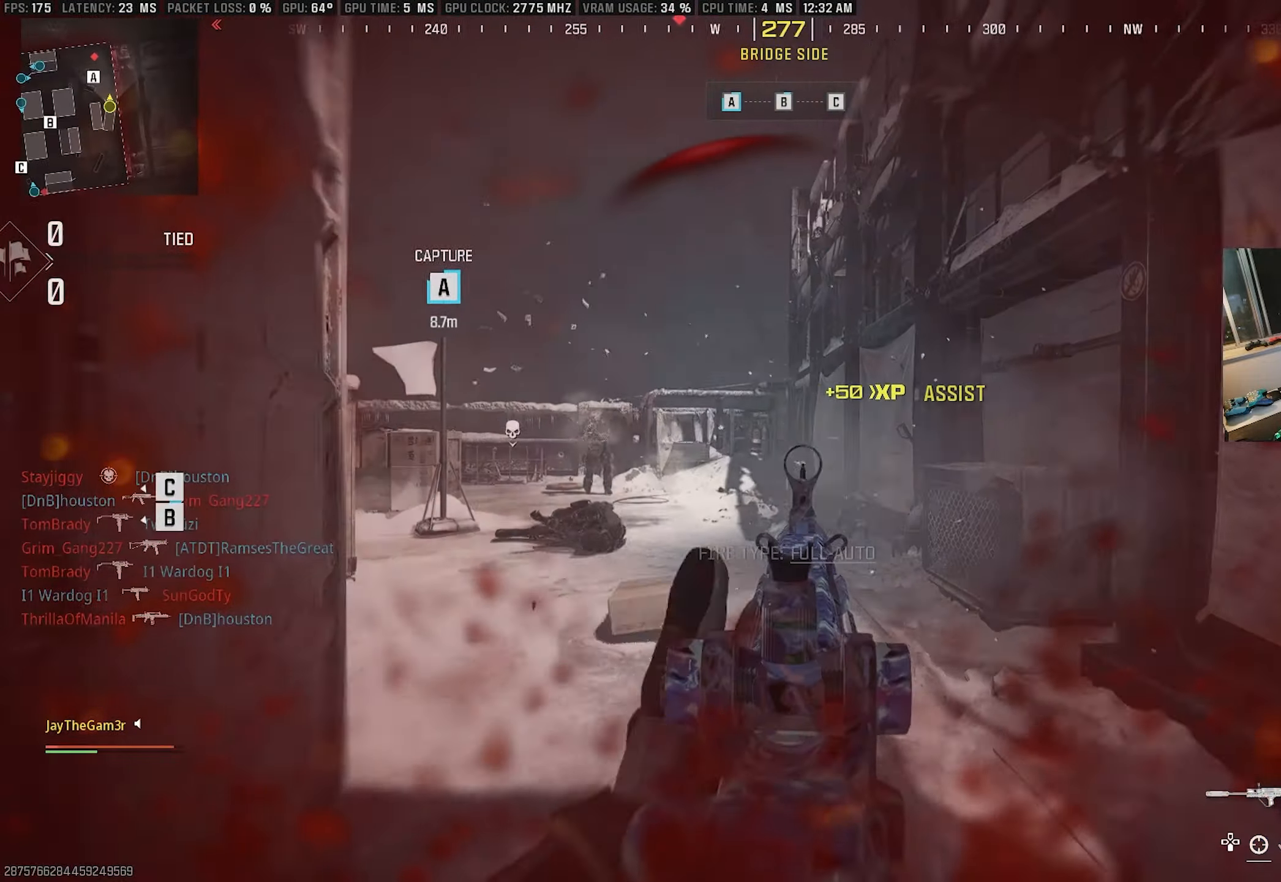
{"buttons": ["L2", "R2"], "left_stick": "center", "right_stick": "center", "events": [[133, "right_stick", "center"], [166, "CROSS", "up"], [283, "right_stick", "left"], [433, "right_stick", "center"], [483, "left_stick", "center"]]}
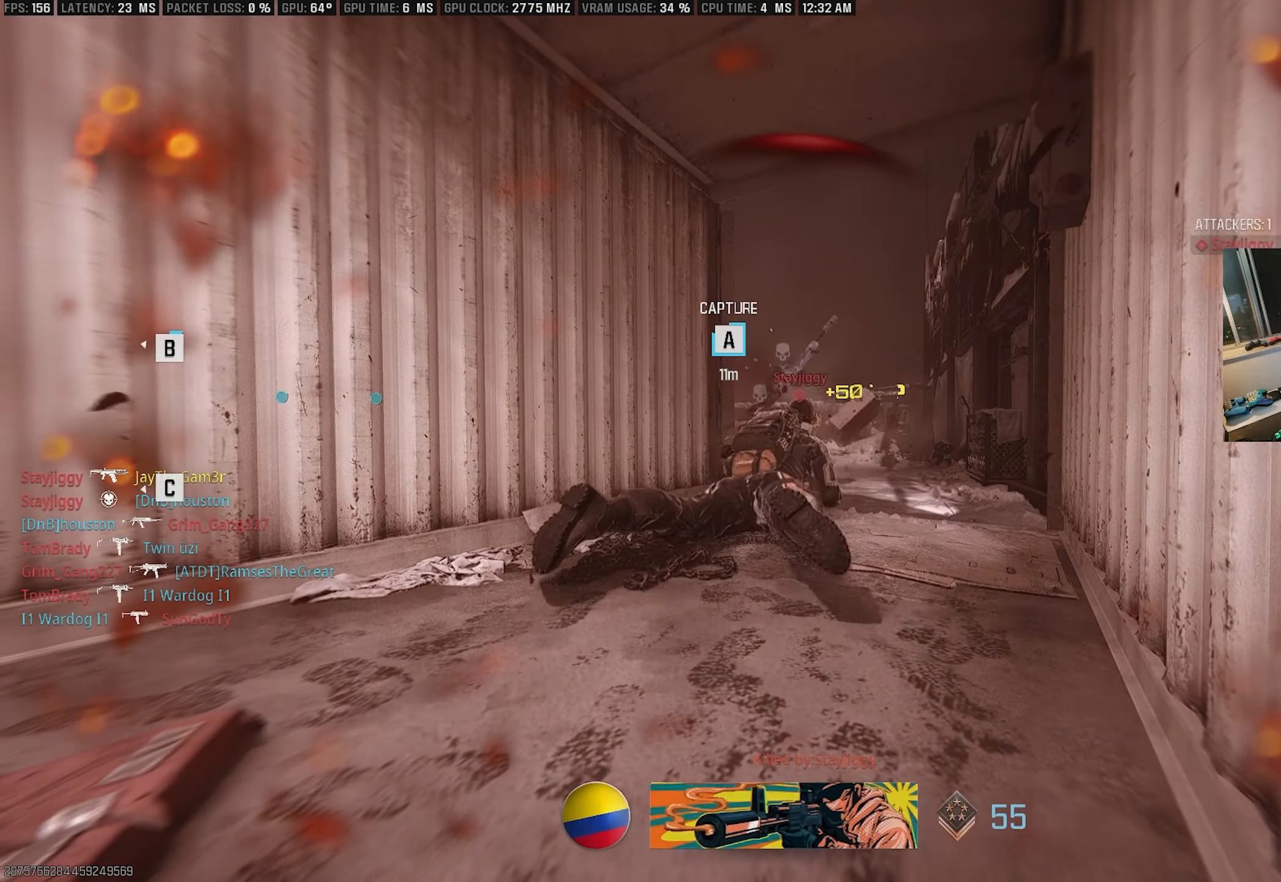
{"buttons": [], "left_stick": "center", "right_stick": "center", "events": [[66, "L2", "up"], [66, "R2", "up"]]}
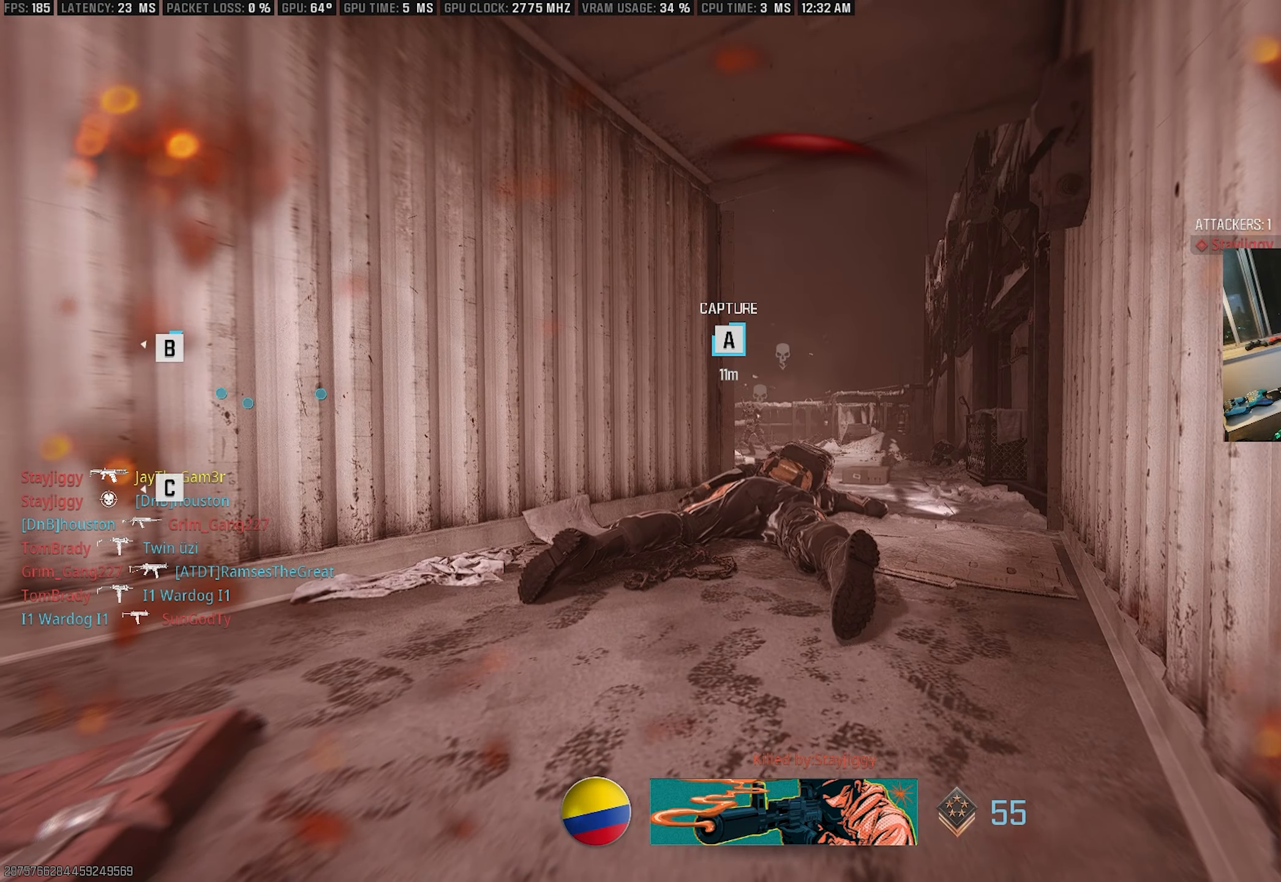
{"buttons": [], "left_stick": "center", "right_stick": "center", "events": []}
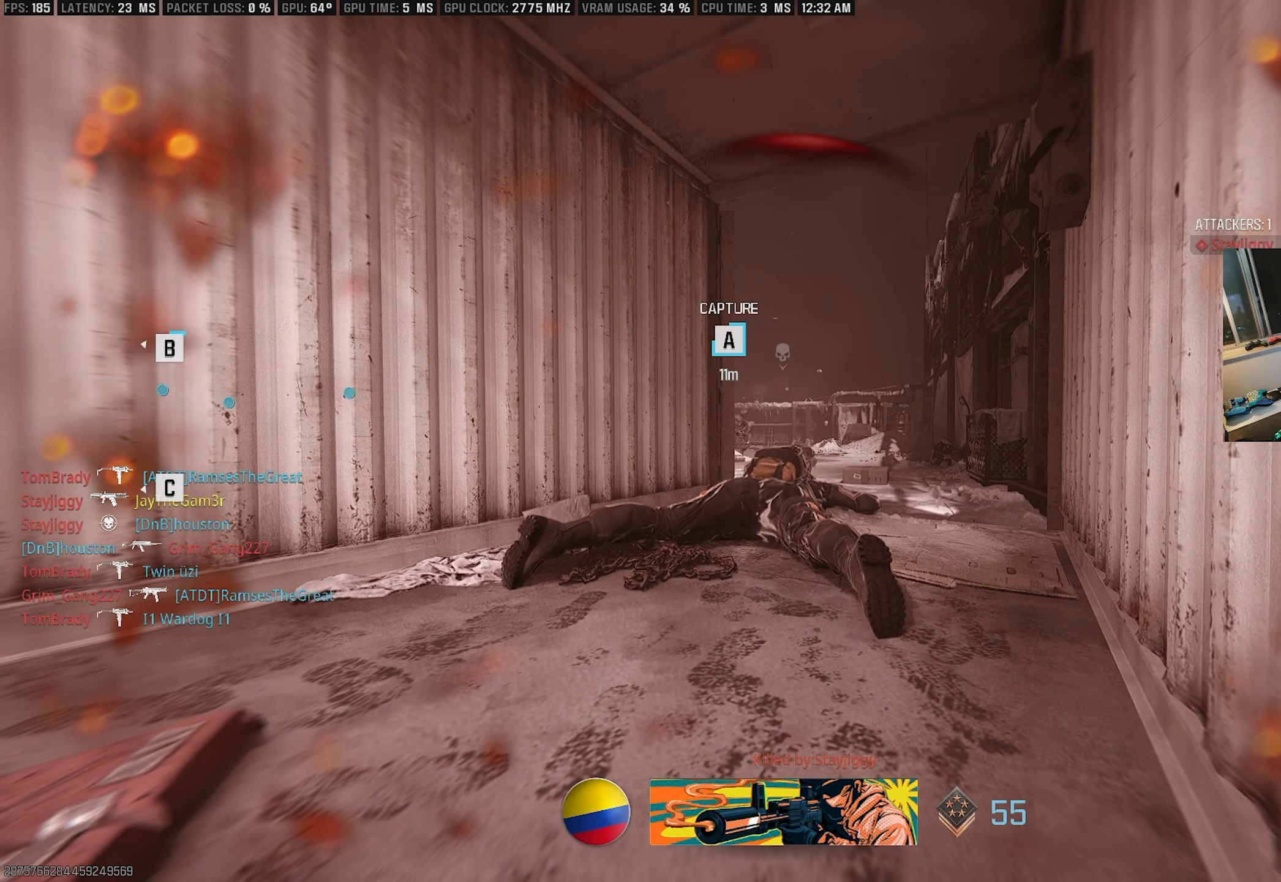
{"buttons": [], "left_stick": "center", "right_stick": "center", "events": []}
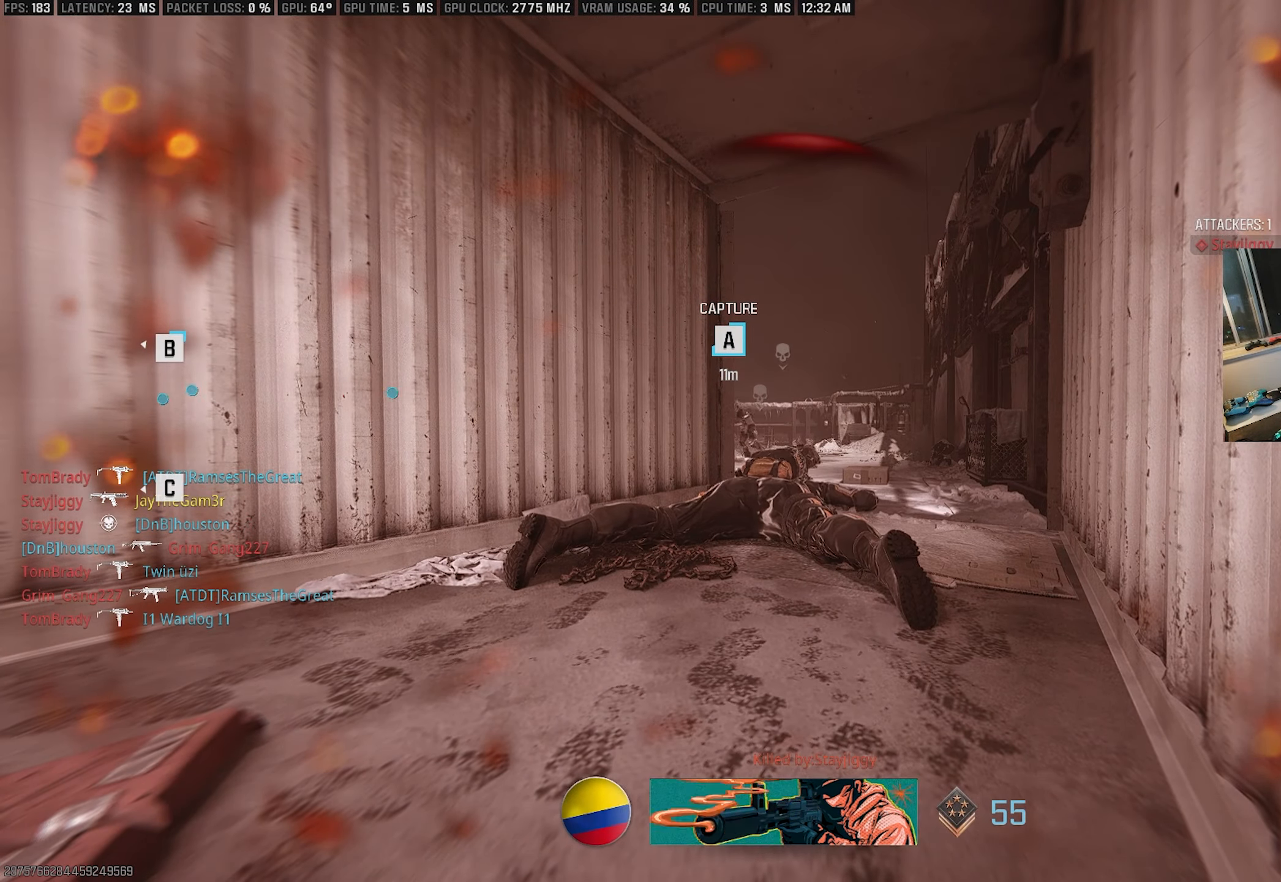
{"buttons": [], "left_stick": "center", "right_stick": "center", "events": []}
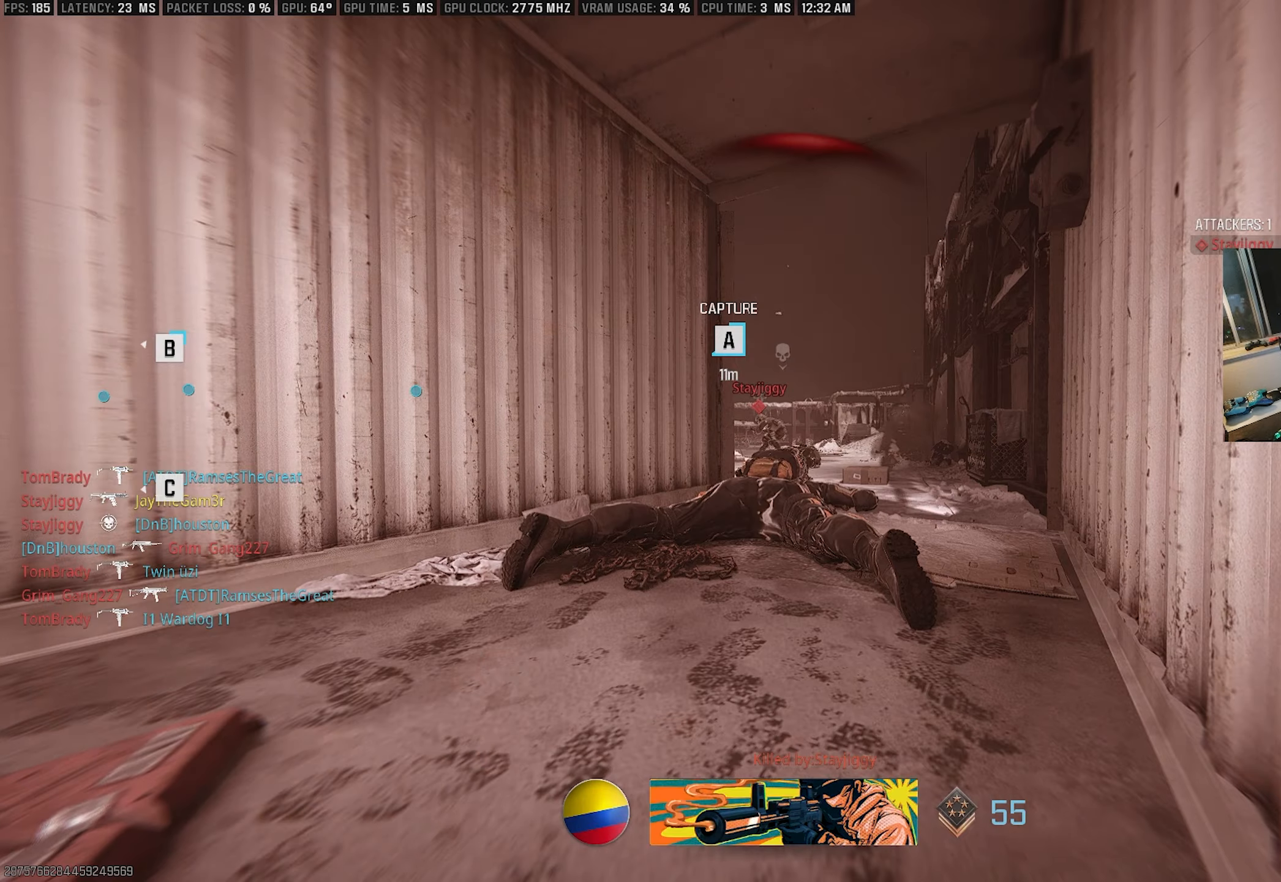
{"buttons": [], "left_stick": "center", "right_stick": "center", "events": []}
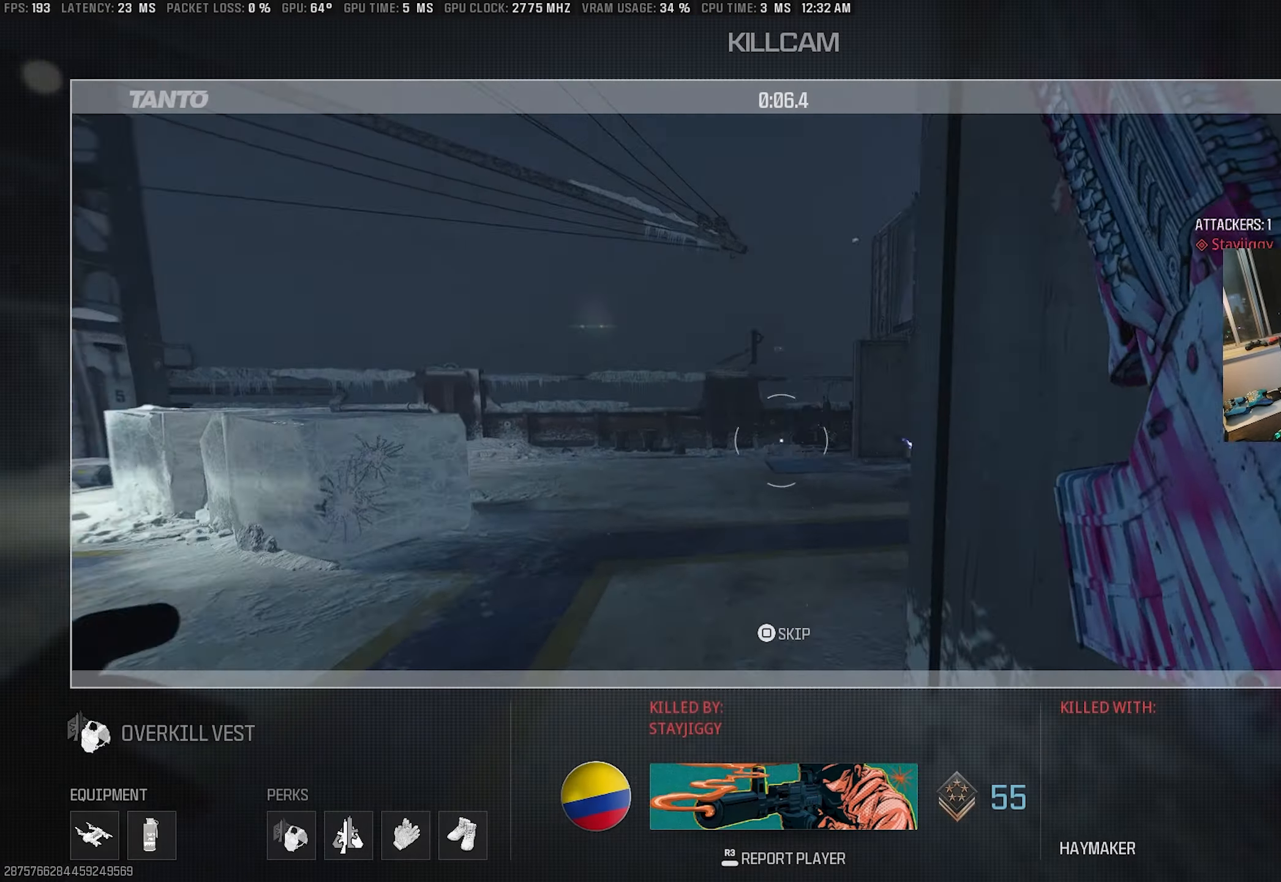
{"buttons": [], "left_stick": "center", "right_stick": "center", "events": []}
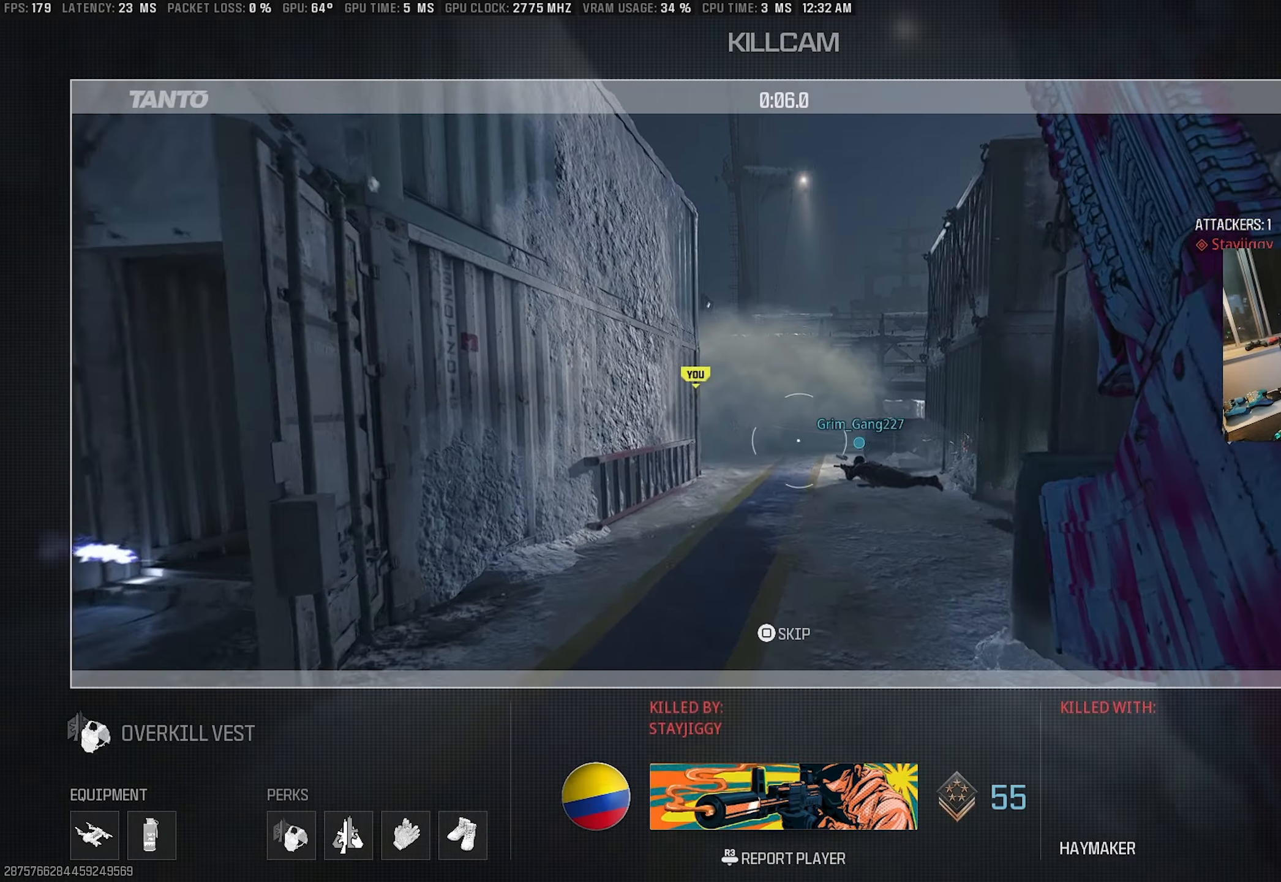
{"buttons": ["CIRCLE"], "left_stick": "center", "right_stick": "center", "events": [[450, "CIRCLE", "down"]]}
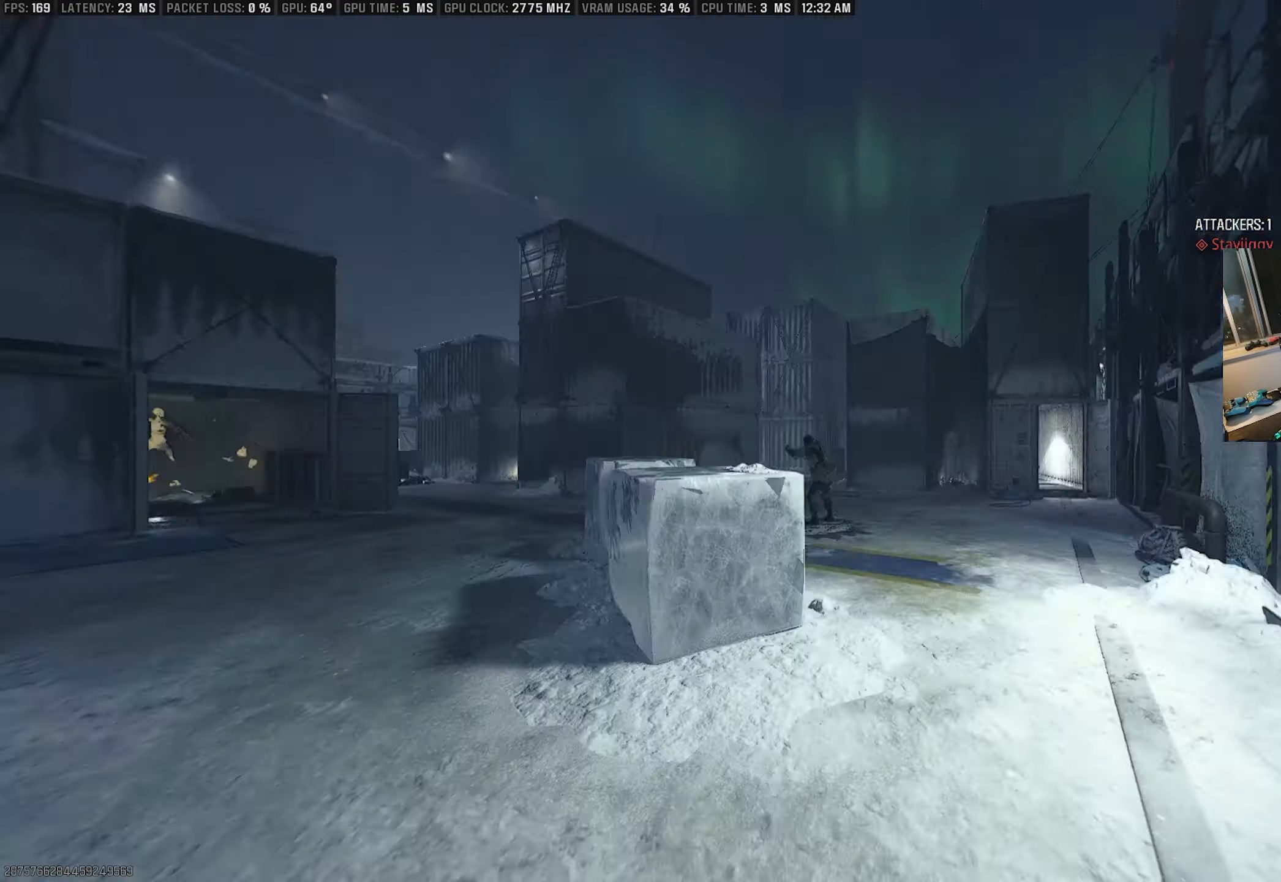
{"buttons": [], "left_stick": "up", "right_stick": "center", "events": [[83, "CIRCLE", "up"], [200, "left_stick", "up"], [383, "TRIANGLE", "down"], [500, "TRIANGLE", "up"]]}
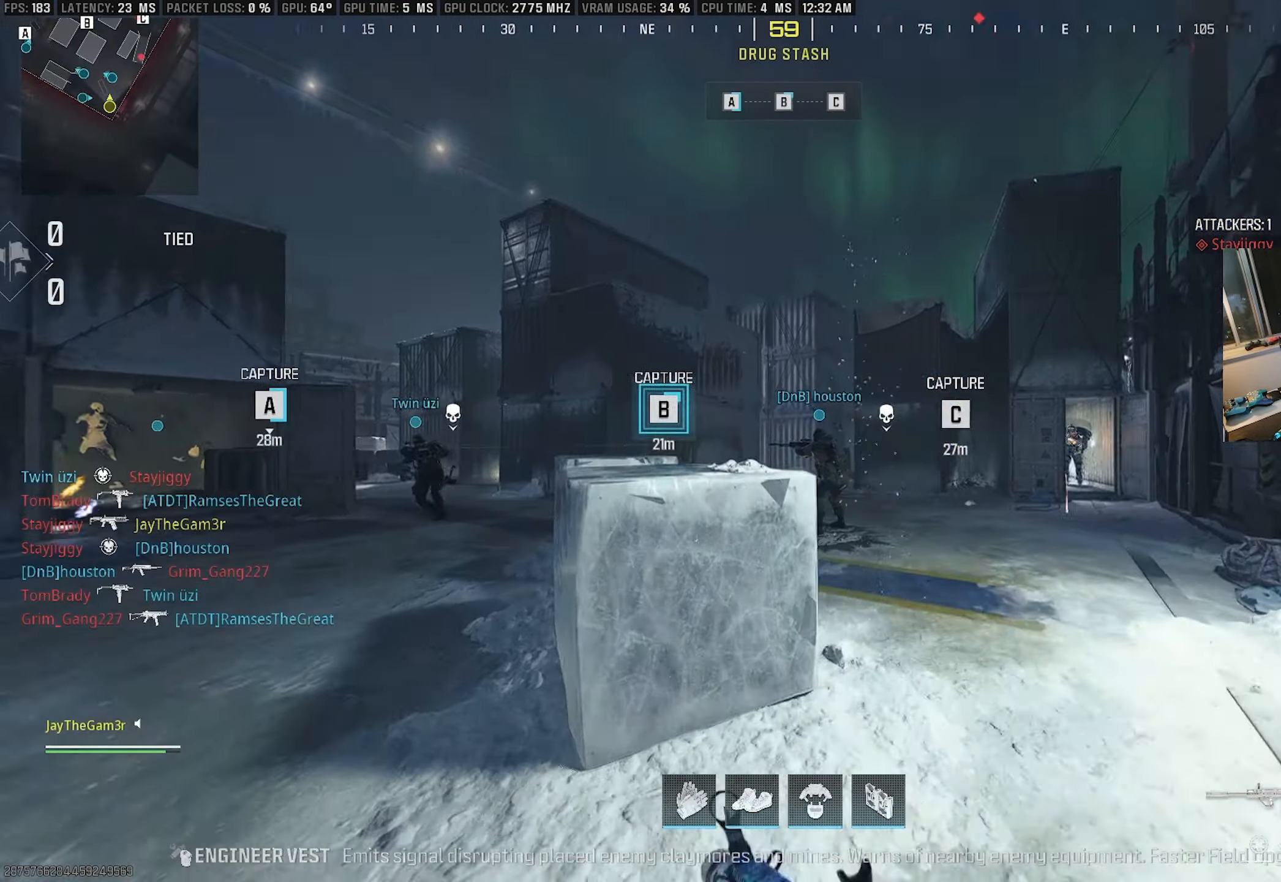
{"buttons": ["L2", "R2"], "left_stick": "left", "right_stick": "center", "events": [[50, "left_stick", "up-left"], [83, "TRIANGLE", "down"], [167, "left_stick", "left"], [183, "right_stick", "right"], [267, "L2", "down"], [267, "TRIANGLE", "up"], [367, "R2", "down"], [400, "right_stick", "center"]]}
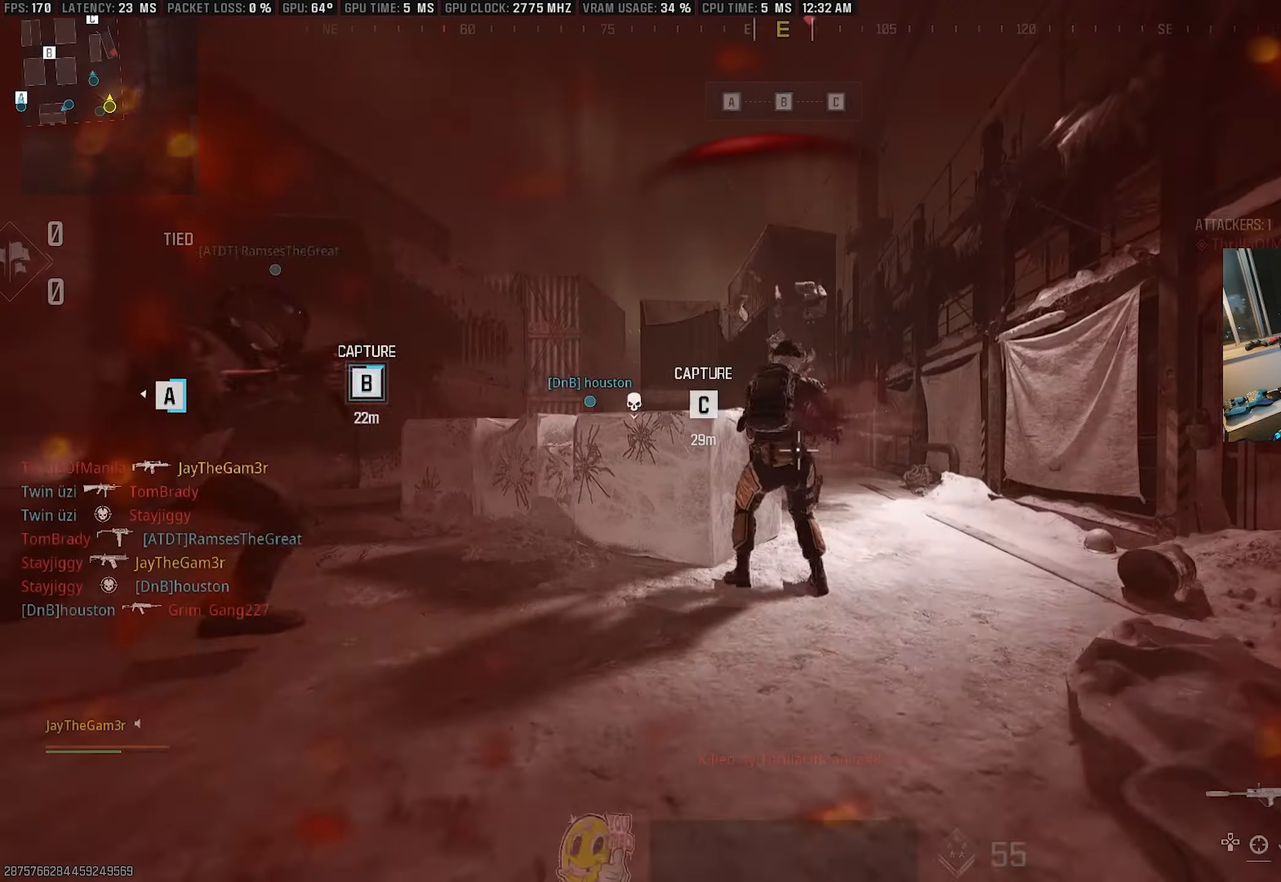
{"buttons": [], "left_stick": "center", "right_stick": "center", "events": [[233, "L2", "up"], [250, "R2", "up"], [283, "left_stick", "center"]]}
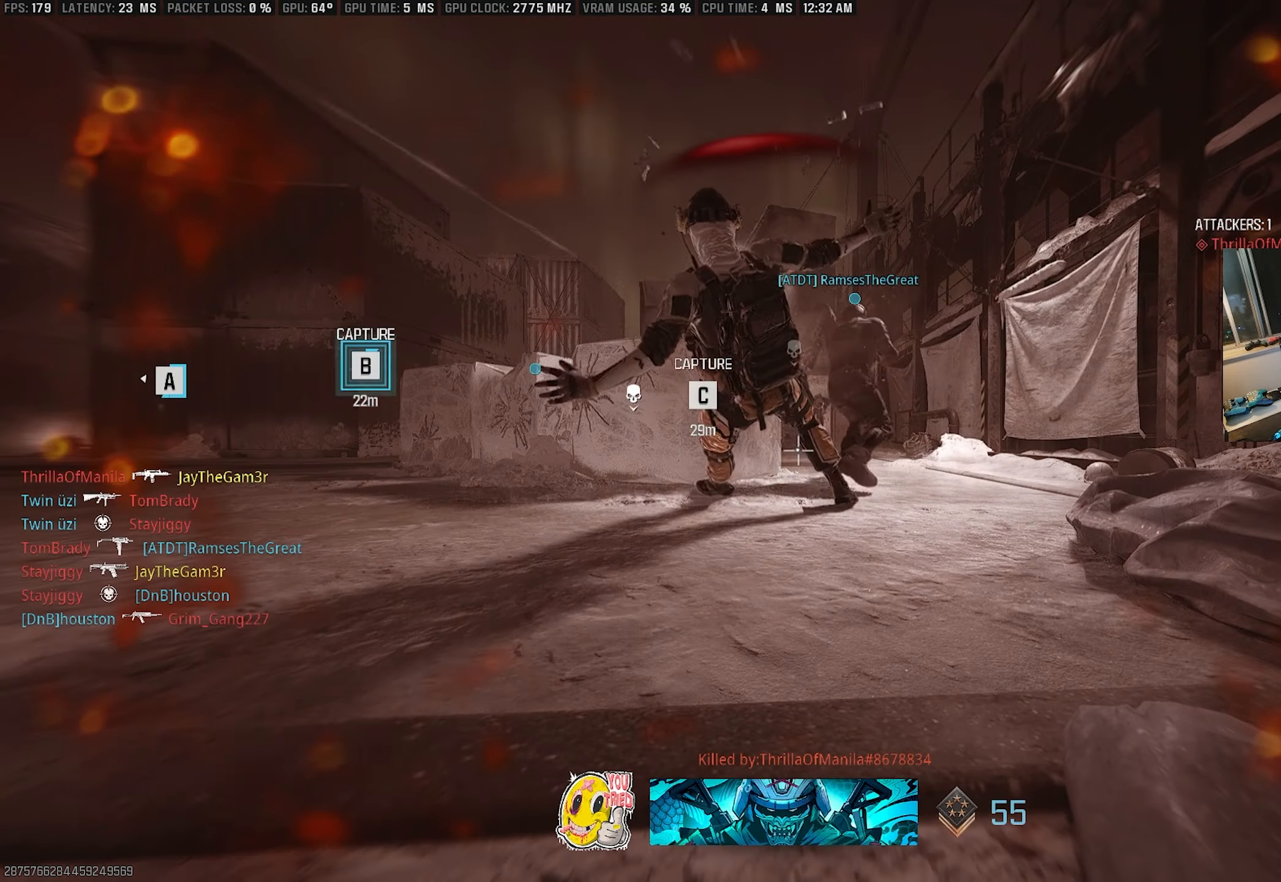
{"buttons": [], "left_stick": "center", "right_stick": "center", "events": [[83, "right_stick", "up-left"], [150, "right_stick", "center"]]}
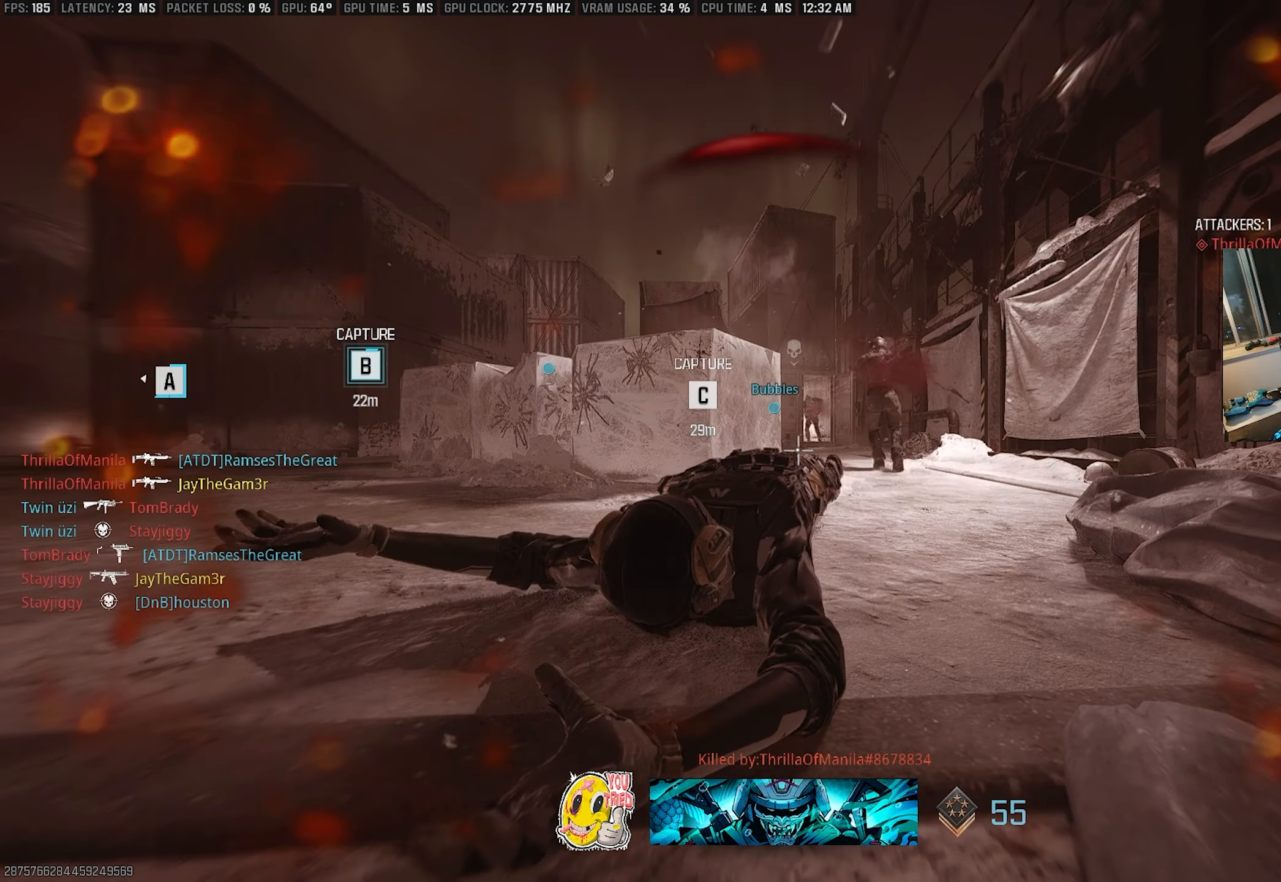
{"buttons": [], "left_stick": "center", "right_stick": "center", "events": [[317, "CIRCLE", "down"], [417, "CIRCLE", "up"]]}
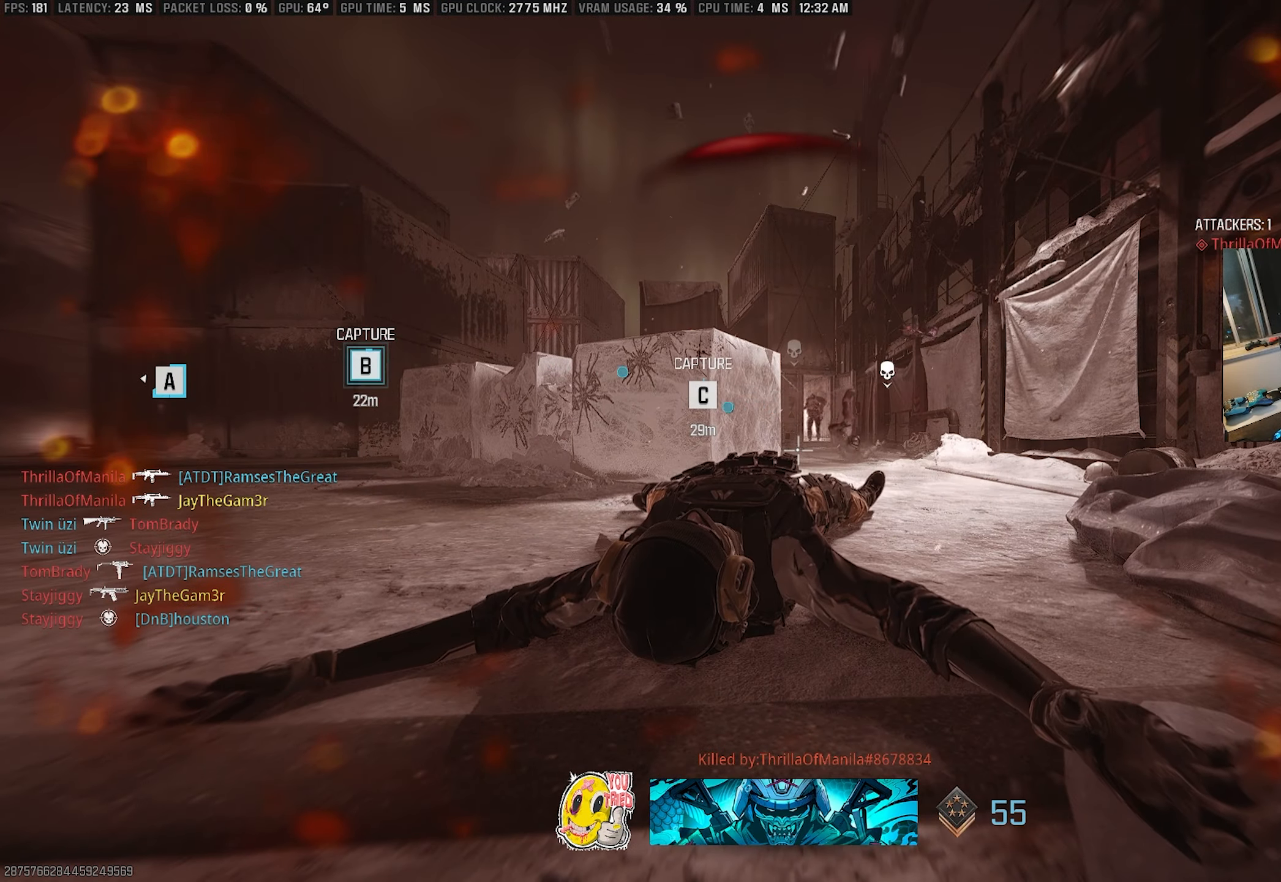
{"buttons": ["CIRCLE"], "left_stick": "center", "right_stick": "center", "events": [[67, "CIRCLE", "down"], [167, "CIRCLE", "up"], [333, "CIRCLE", "down"]]}
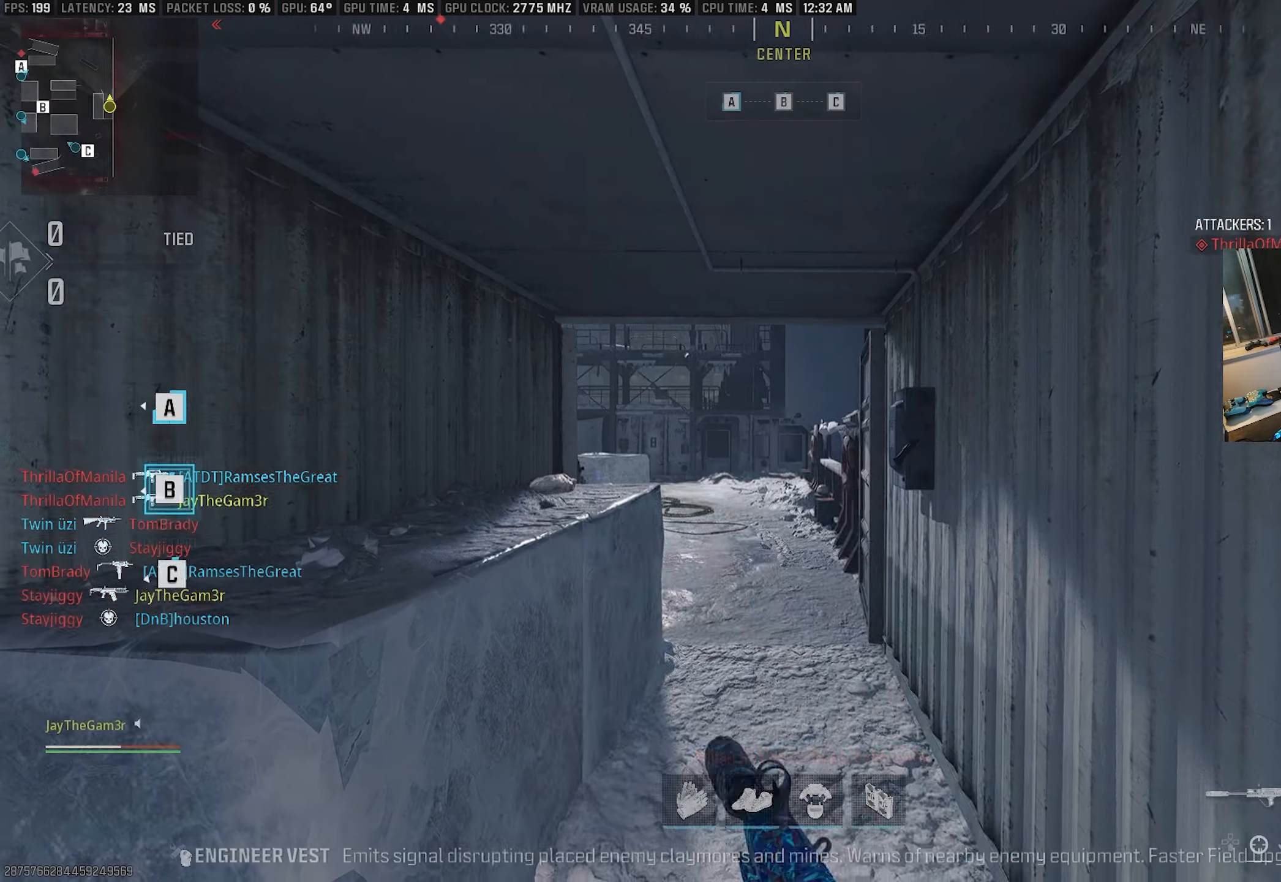
{"buttons": ["TRIANGLE"], "left_stick": "up", "right_stick": "center", "events": [[50, "CIRCLE", "up"], [267, "left_stick", "up"], [450, "TRIANGLE", "down"]]}